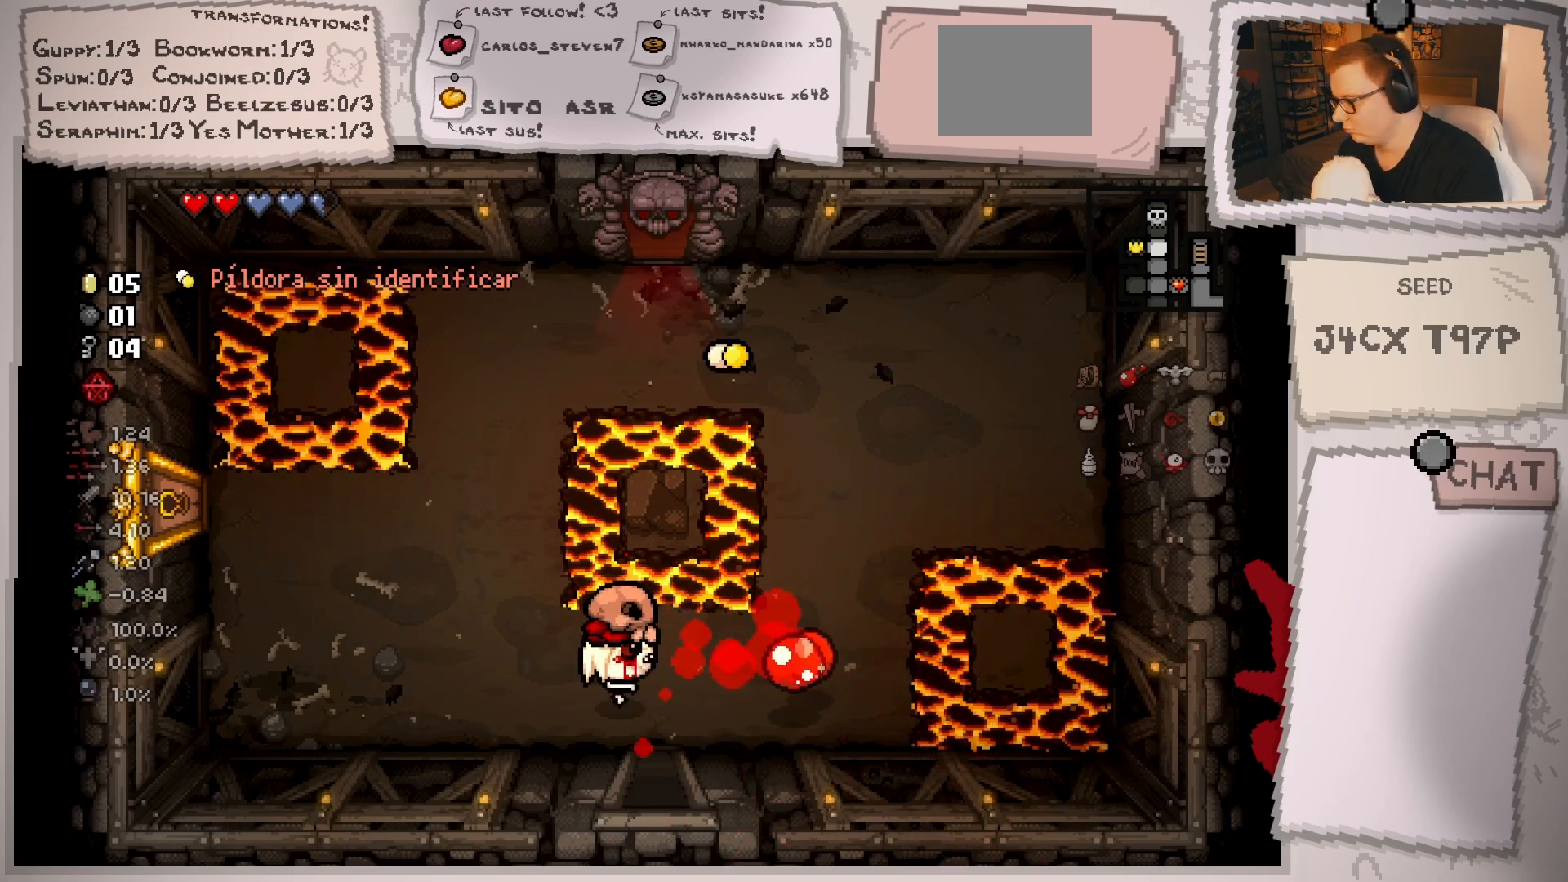
Gameplay with a controller (Xbox layout); each line is a JSON object with the inputs held at the frame after it. "events" lists button and stick changes between this image and that frame as [ms after this image, input, new state], when the widget could be followed in between. Not read: L3 R3.
{"buttons": [], "left_stick": "up-left", "right_stick": "right", "events": [[67, "left_stick", "left"], [317, "left_stick", "up-left"]]}
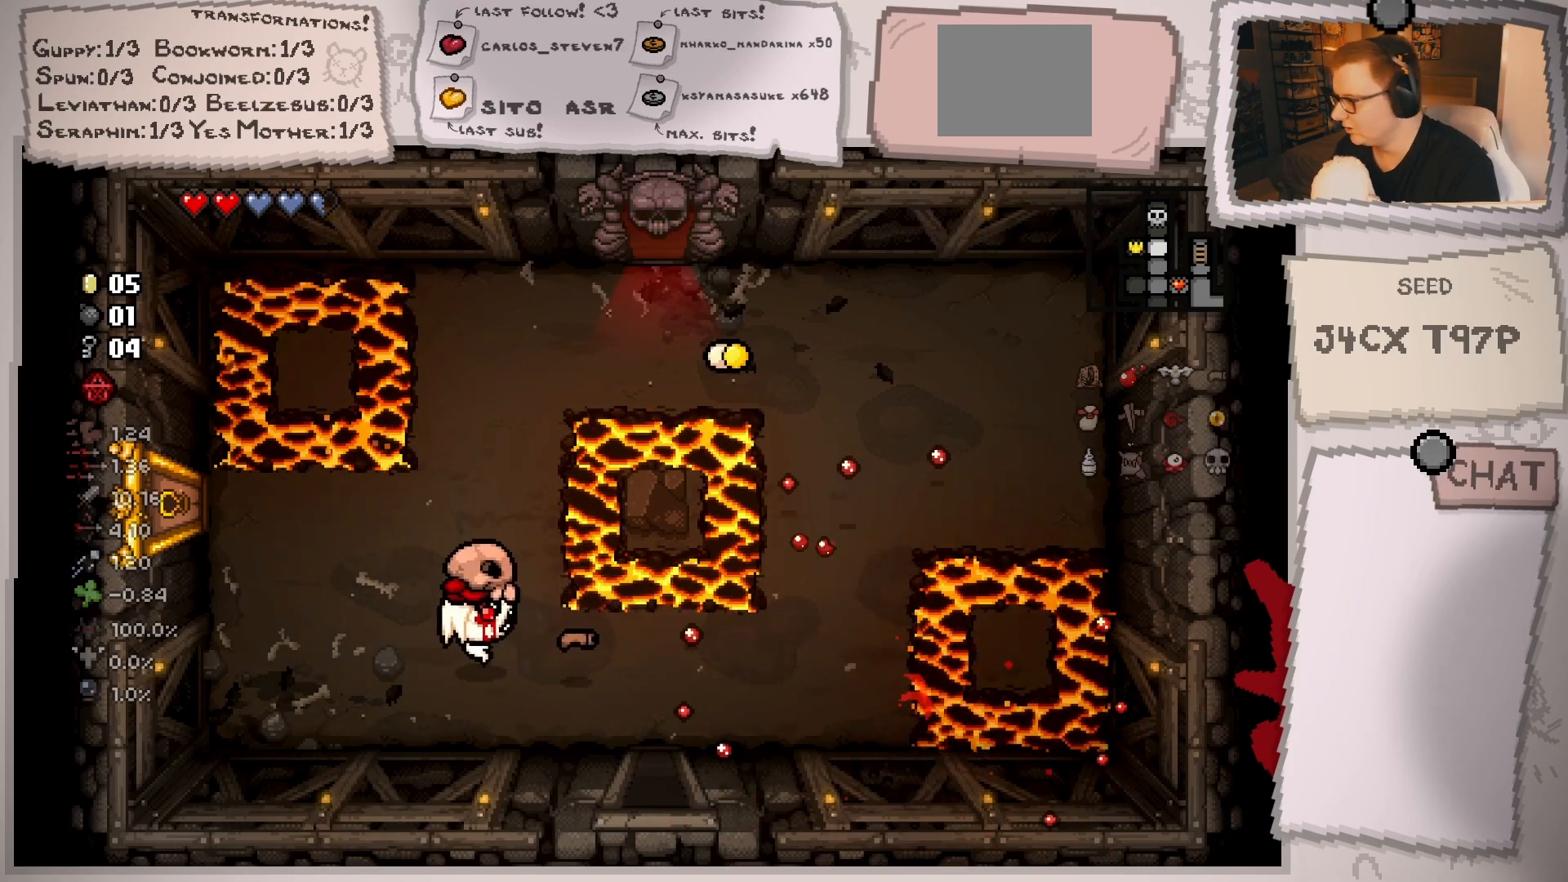
{"buttons": [], "left_stick": "left", "right_stick": "center", "events": [[33, "right_stick", "center"], [367, "left_stick", "left"]]}
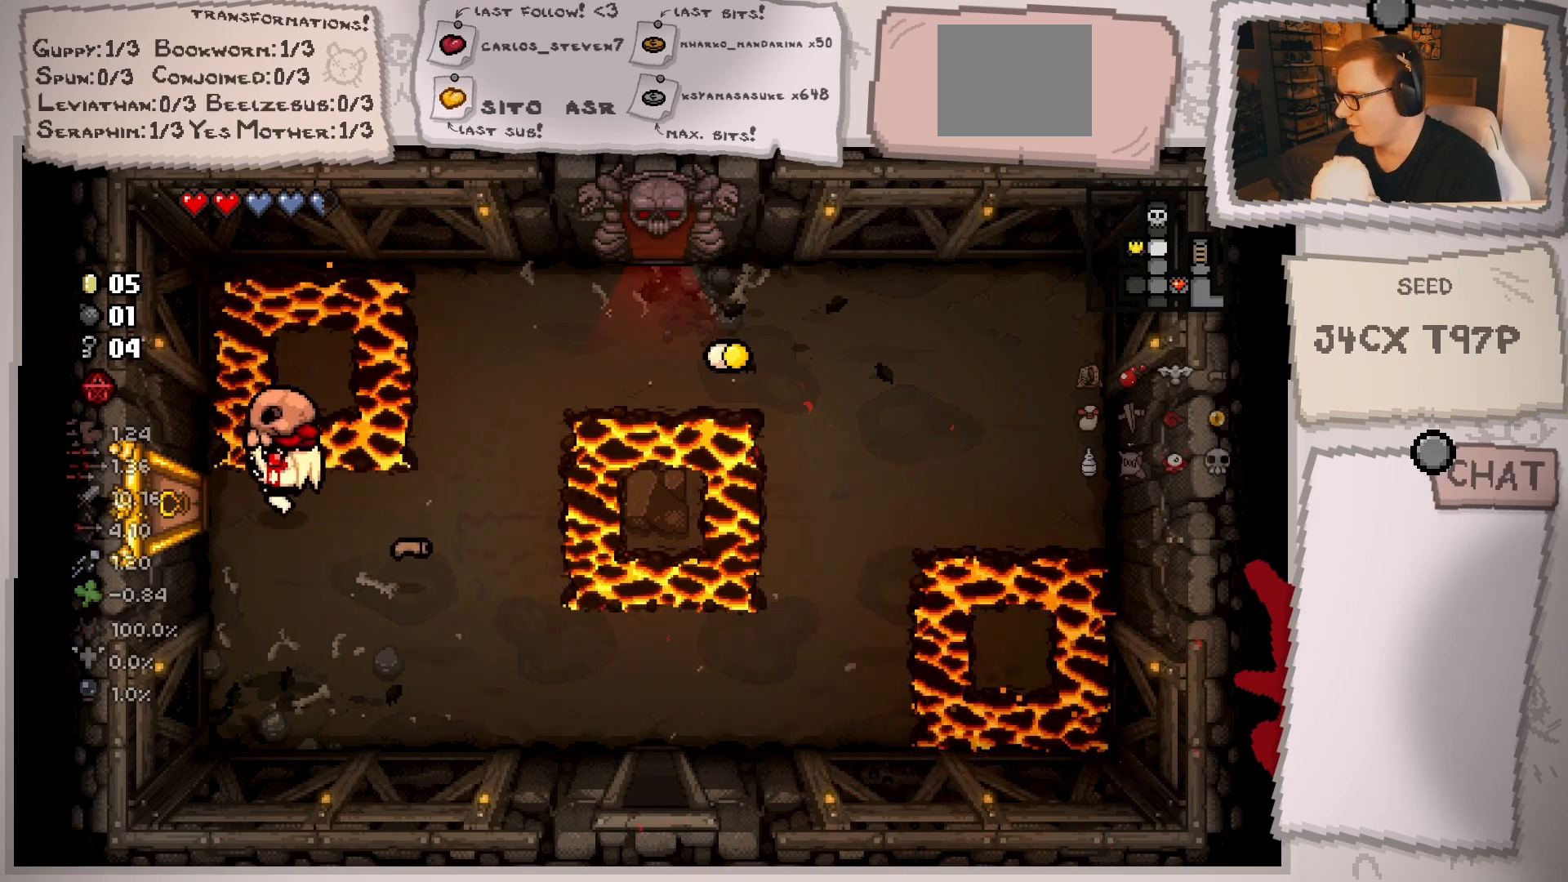
{"buttons": [], "left_stick": "center", "right_stick": "center", "events": [[384, "left_stick", "center"]]}
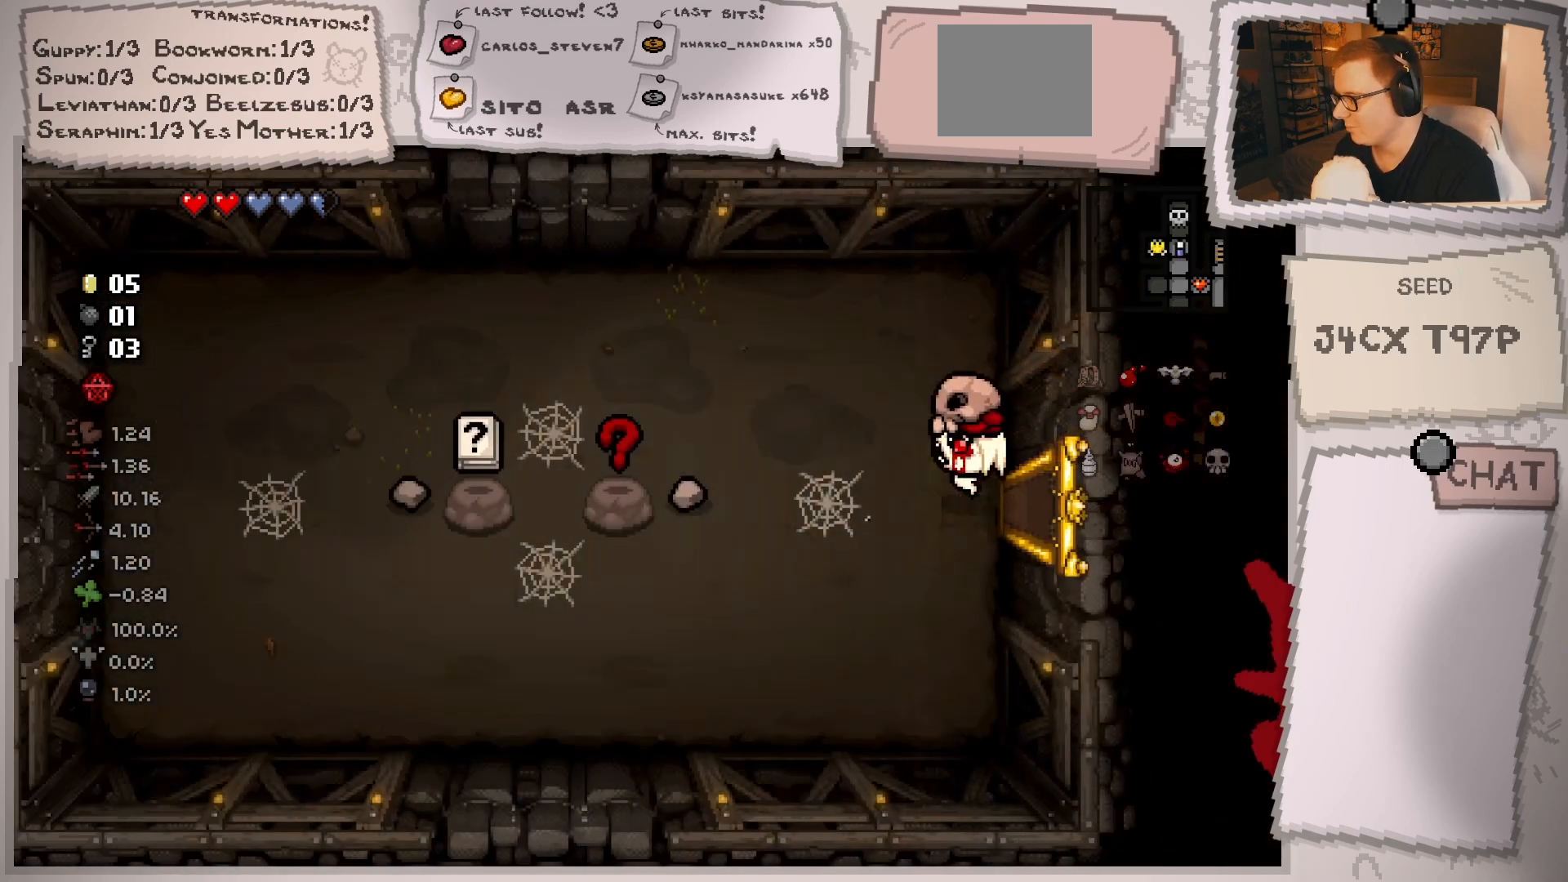
{"buttons": [], "left_stick": "left", "right_stick": "center", "events": [[467, "left_stick", "left"]]}
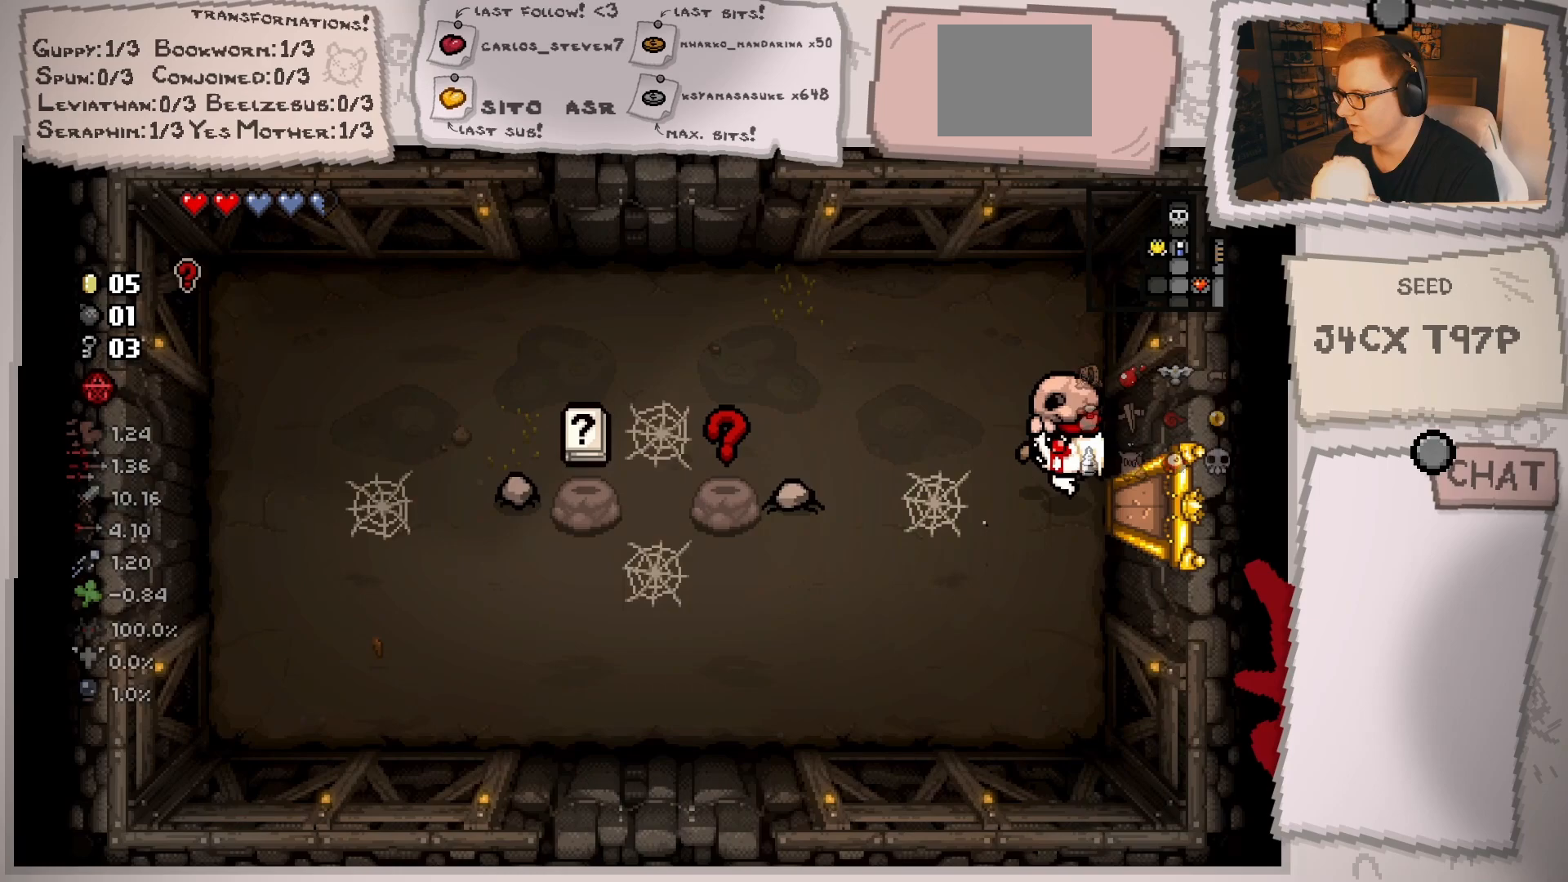
{"buttons": [], "left_stick": "center", "right_stick": "left", "events": [[200, "left_stick", "center"], [317, "right_stick", "left"], [350, "left_stick", "right"], [400, "left_stick", "center"]]}
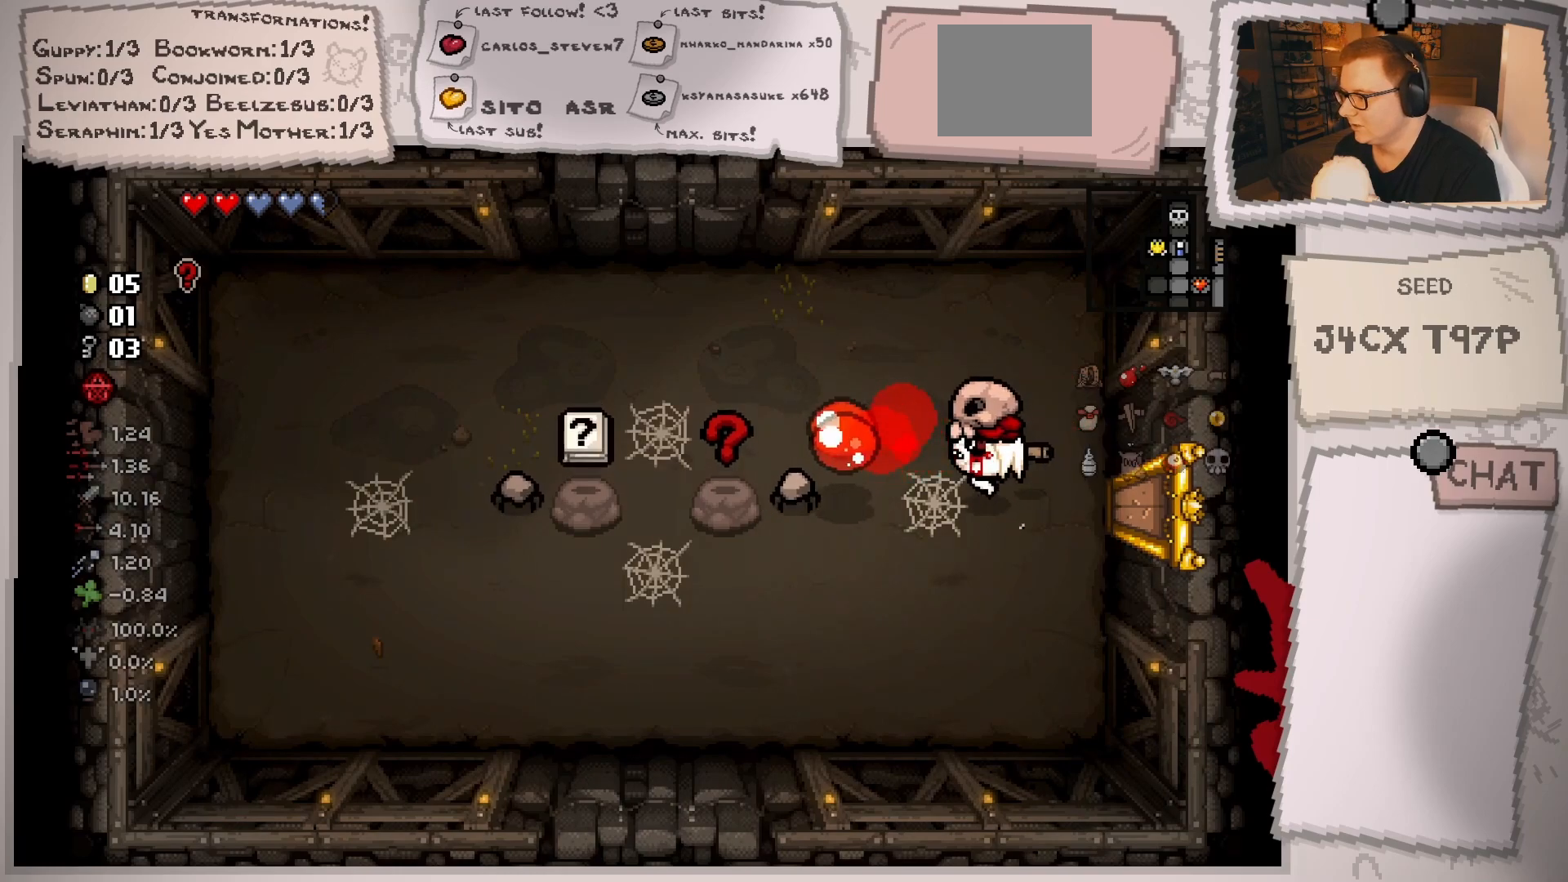
{"buttons": [], "left_stick": "up-left", "right_stick": "left", "events": [[67, "left_stick", "right"], [167, "left_stick", "center"], [317, "left_stick", "up-right"], [467, "left_stick", "up-left"]]}
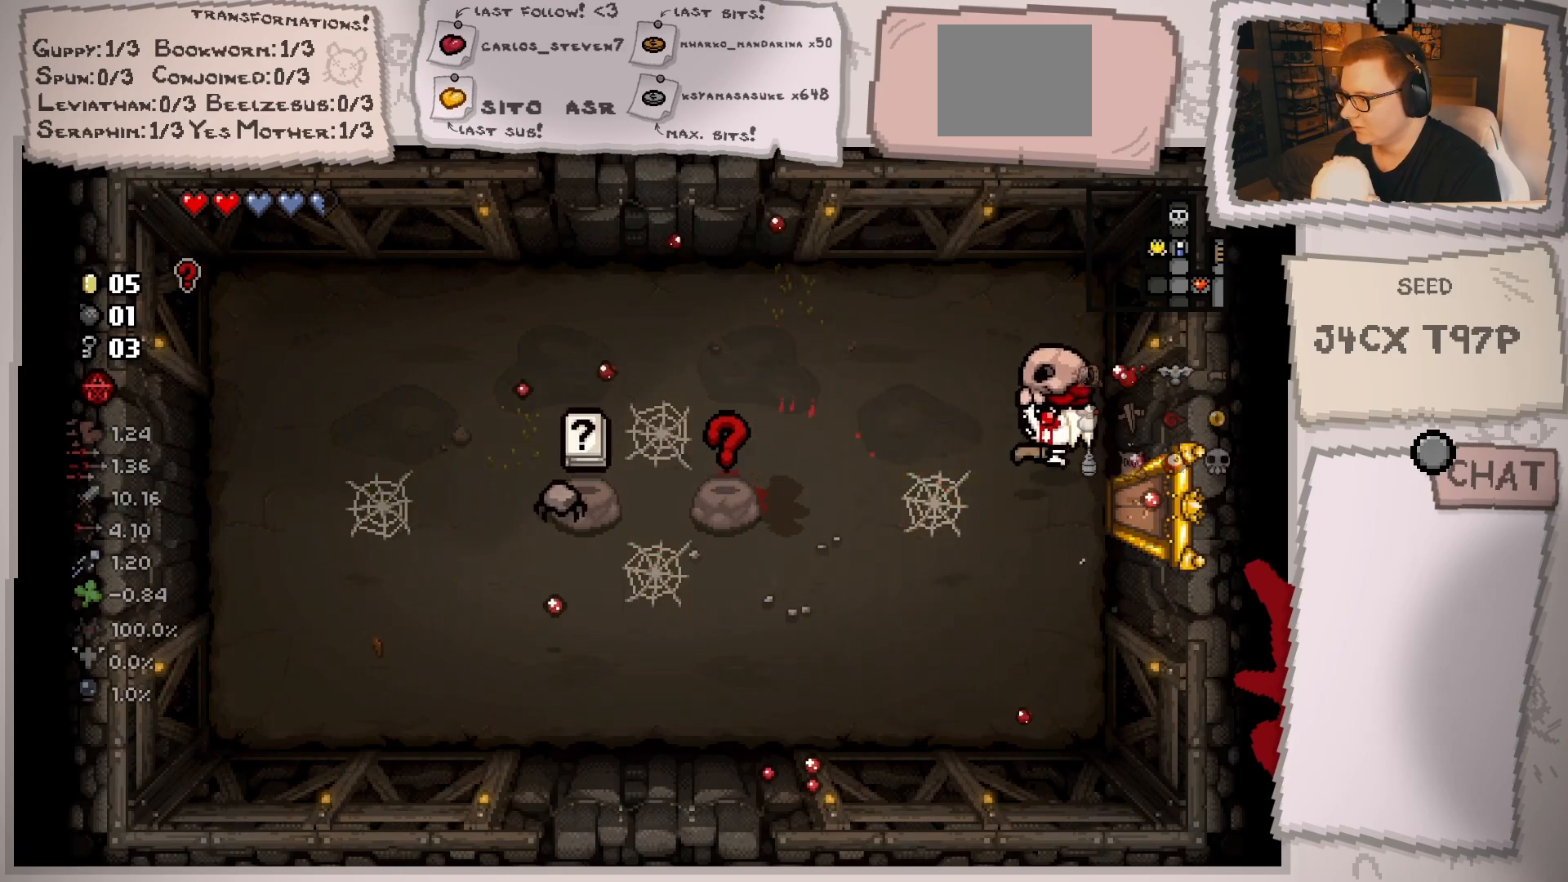
{"buttons": [], "left_stick": "left", "right_stick": "center", "events": [[167, "right_stick", "center"], [283, "left_stick", "left"]]}
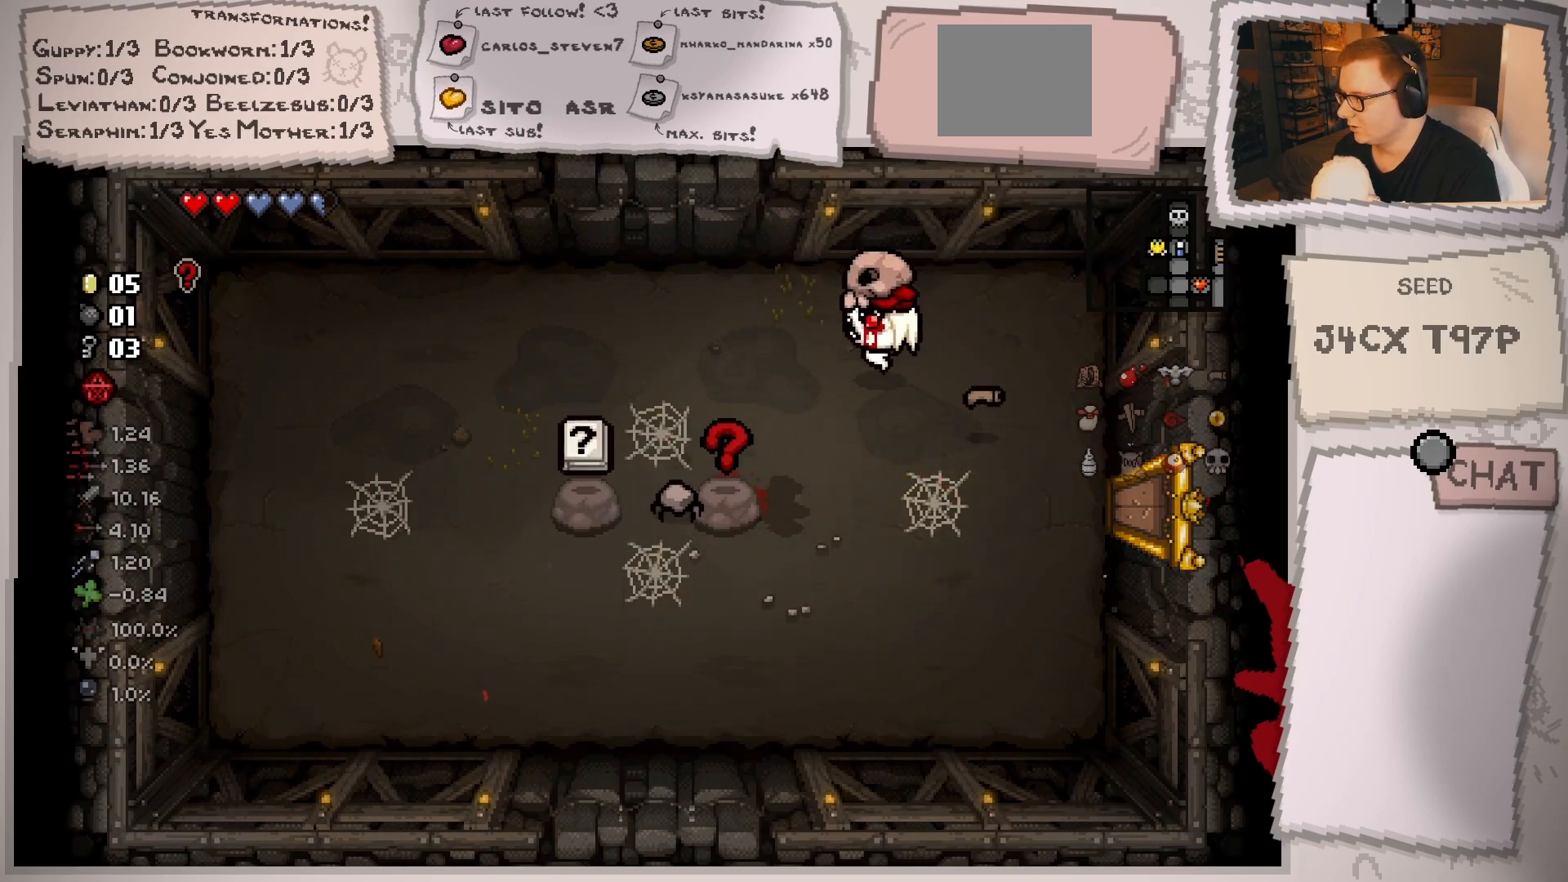
{"buttons": [], "left_stick": "center", "right_stick": "down", "events": [[67, "left_stick", "up-left"], [84, "right_stick", "down"], [167, "left_stick", "center"], [284, "left_stick", "up-left"], [417, "left_stick", "center"]]}
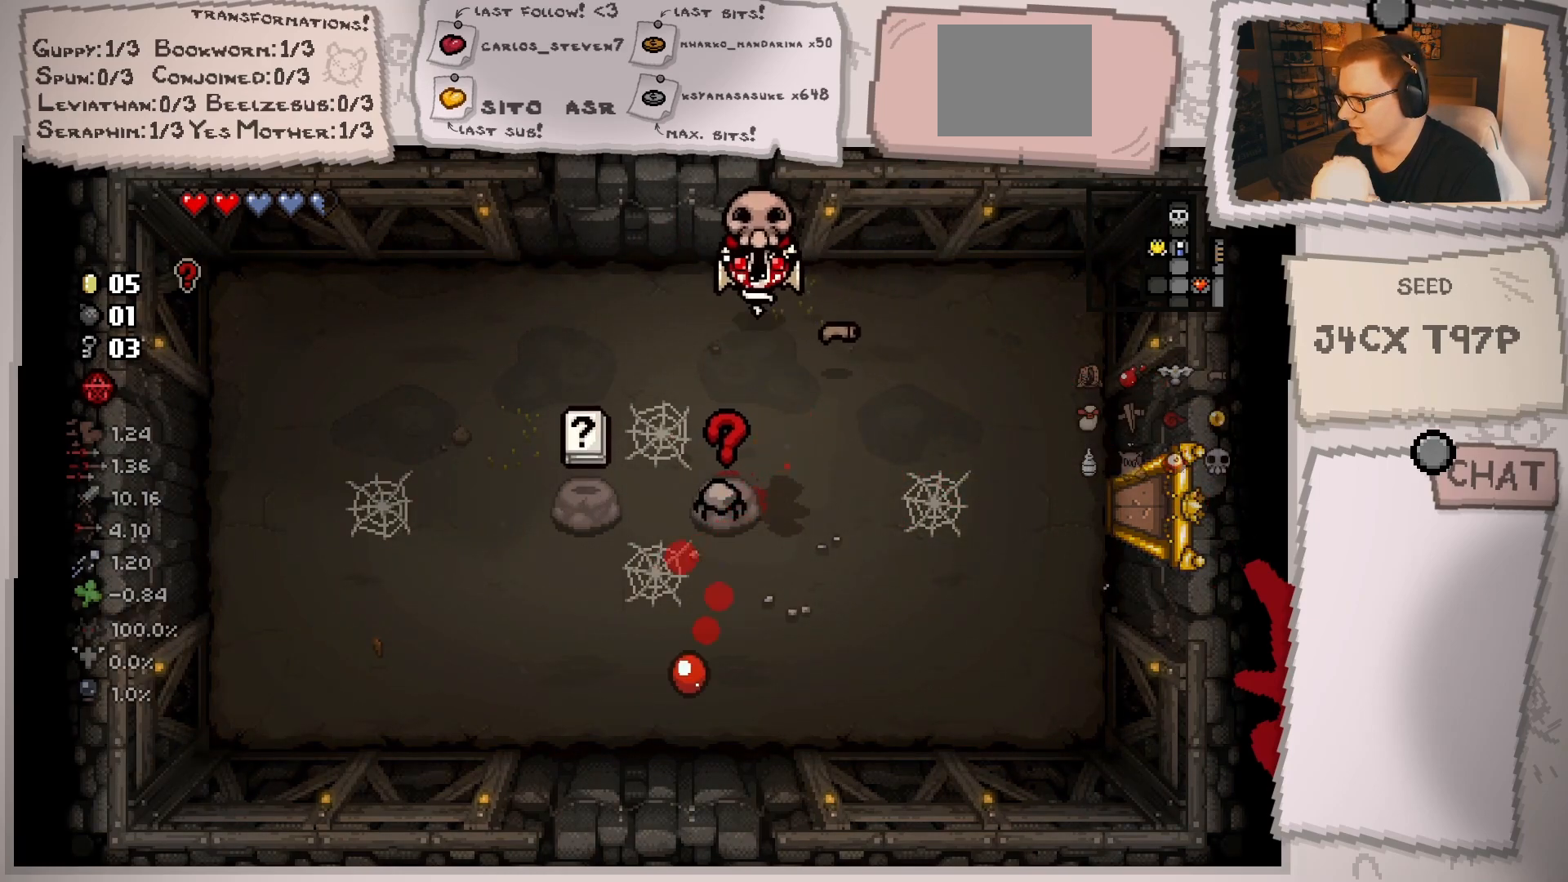
{"buttons": [], "left_stick": "left", "right_stick": "down", "events": [[67, "left_stick", "up-left"], [167, "left_stick", "center"], [283, "left_stick", "left"], [417, "left_stick", "center"], [500, "left_stick", "left"]]}
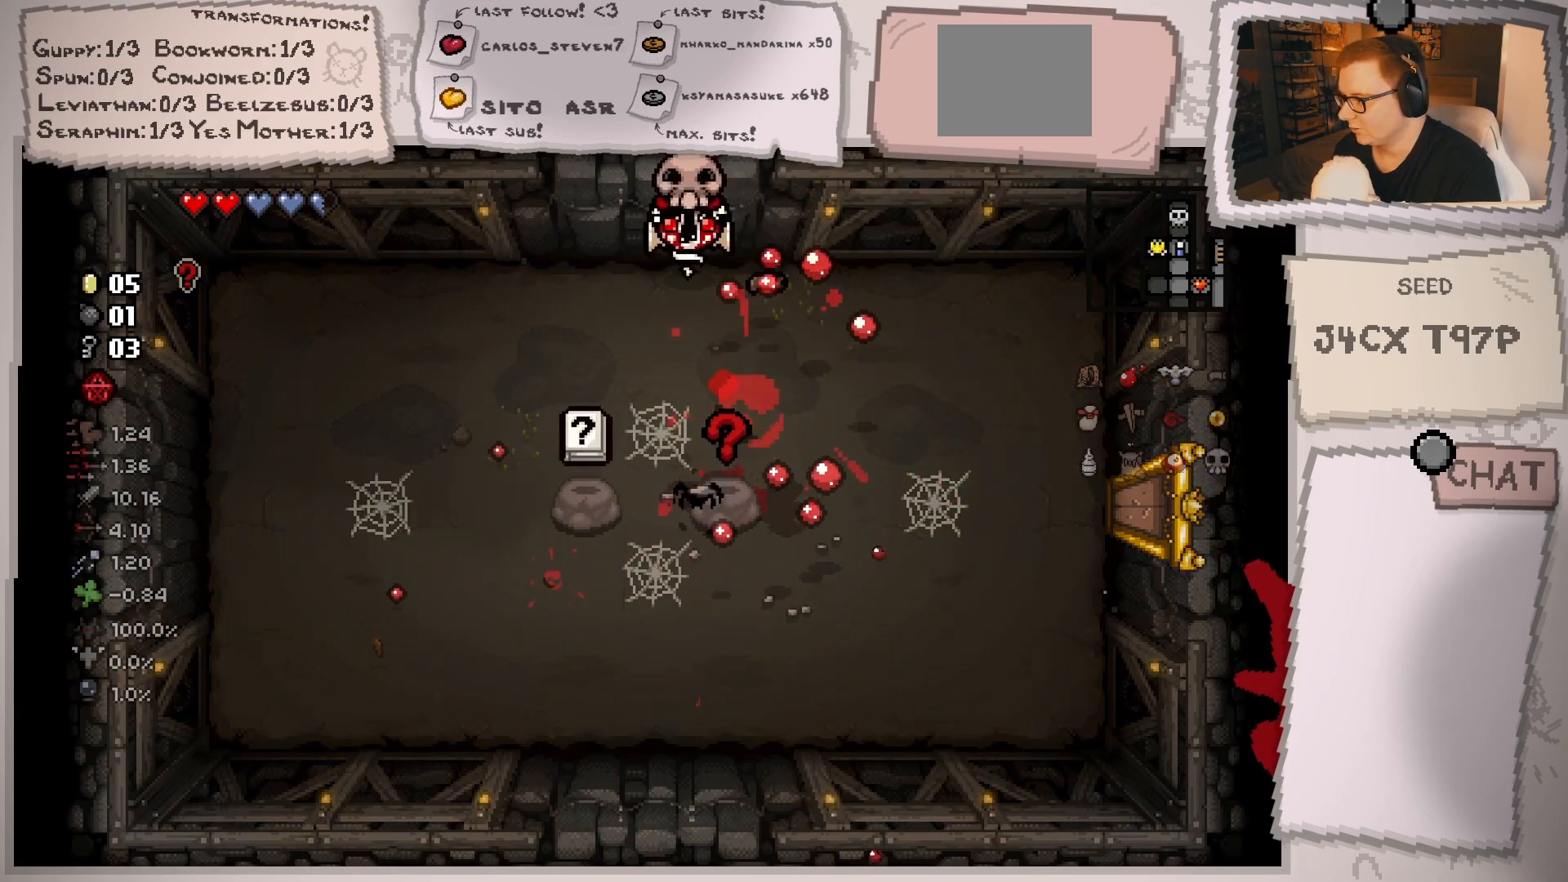
{"buttons": [], "left_stick": "right", "right_stick": "down", "events": [[201, "left_stick", "center"], [284, "left_stick", "left"], [434, "left_stick", "right"]]}
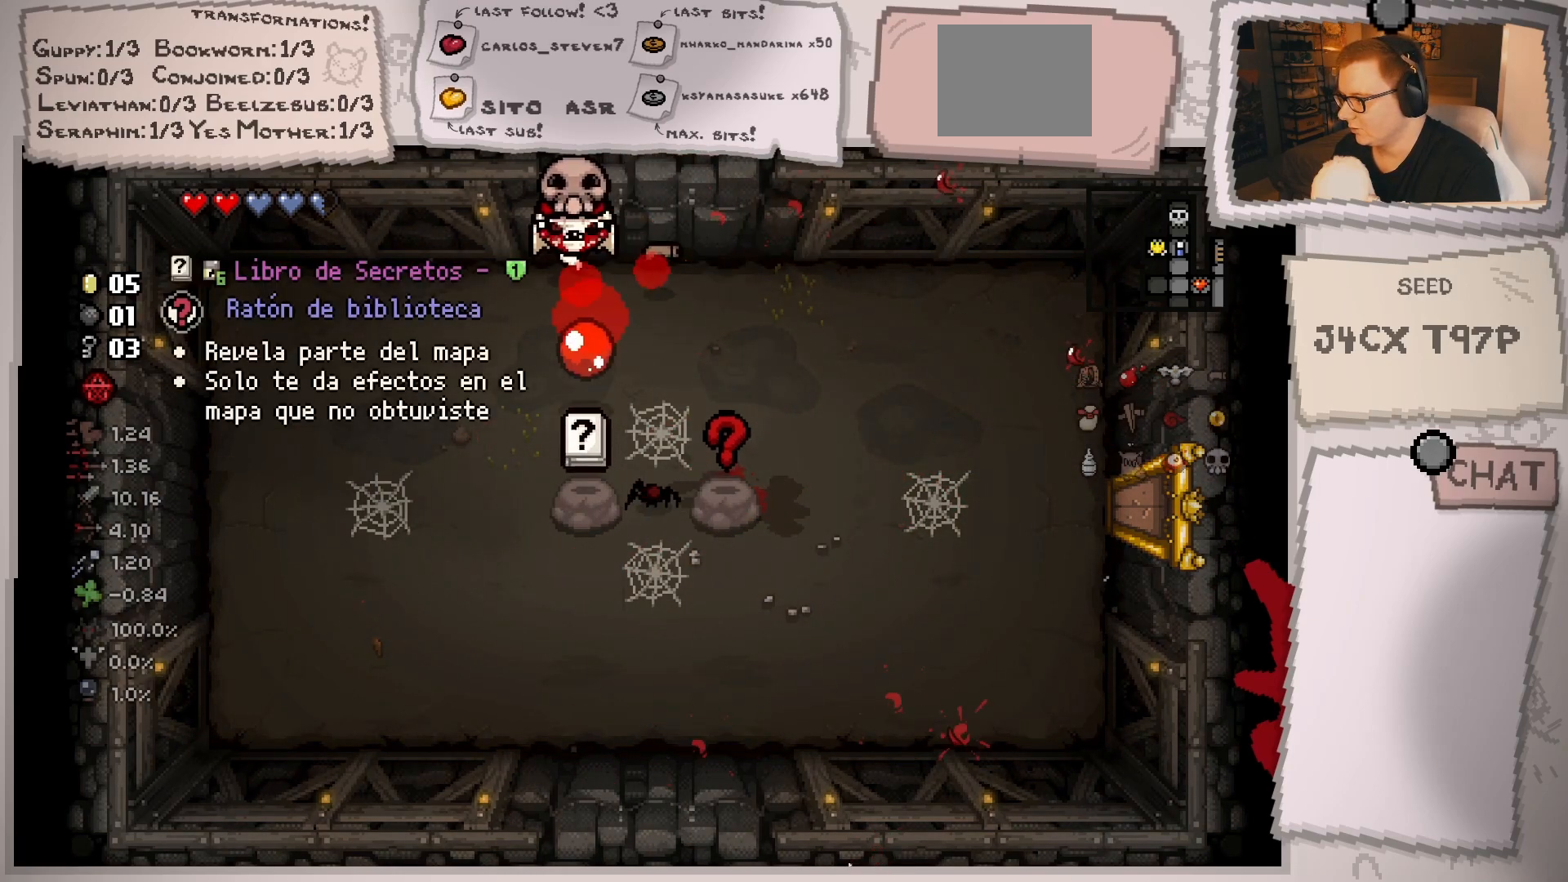
{"buttons": [], "left_stick": "down-right", "right_stick": "down", "events": [[183, "left_stick", "center"], [333, "left_stick", "down-right"]]}
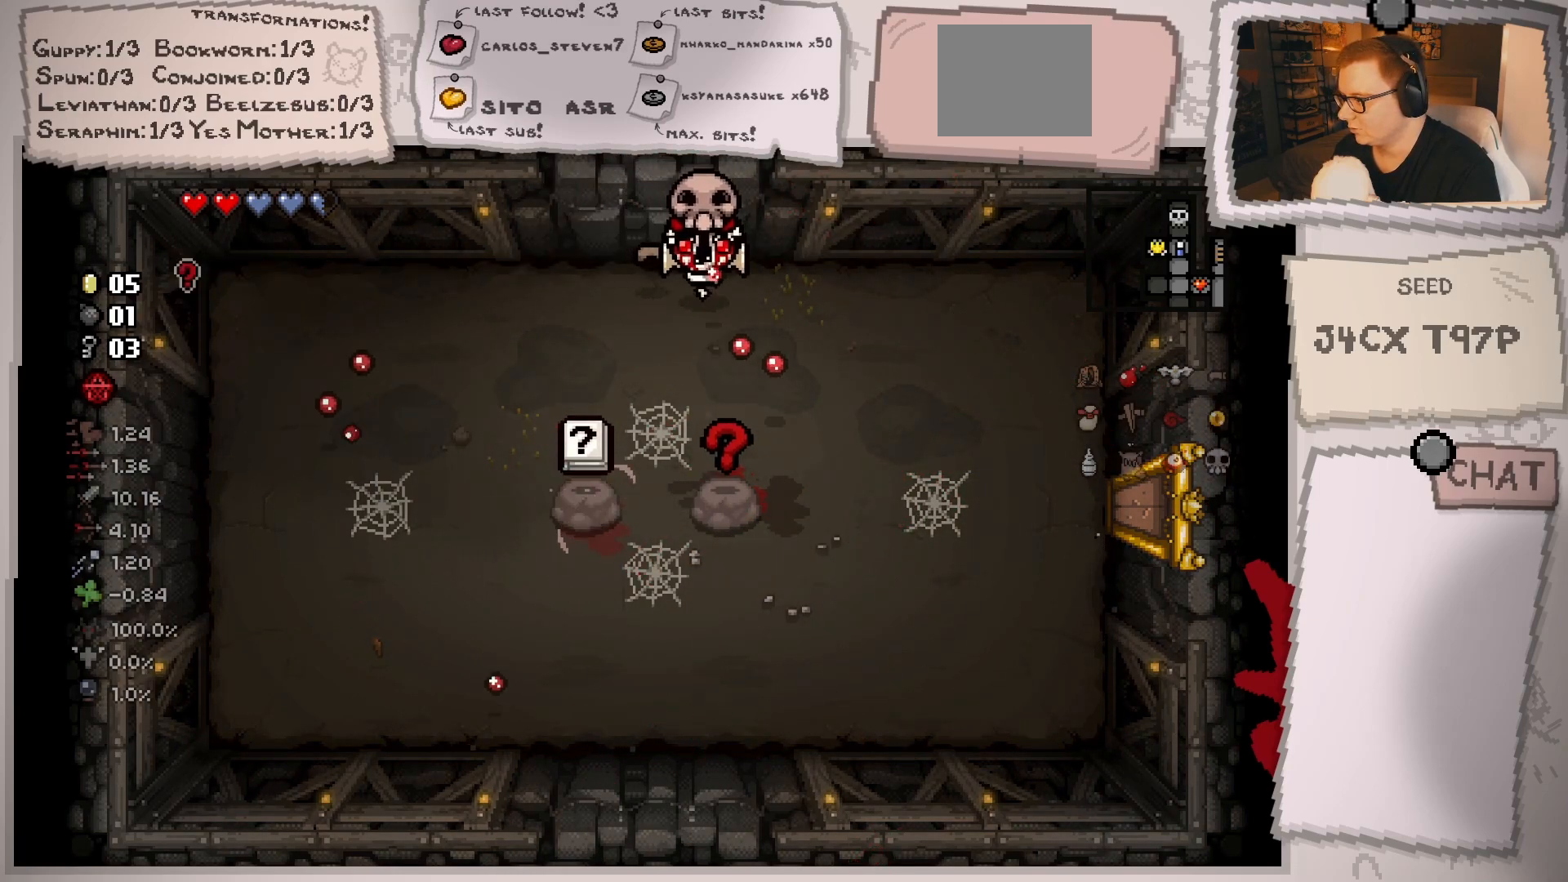
{"buttons": [], "left_stick": "down-left", "right_stick": "center", "events": [[117, "right_stick", "center"], [234, "left_stick", "down"], [384, "left_stick", "down-left"]]}
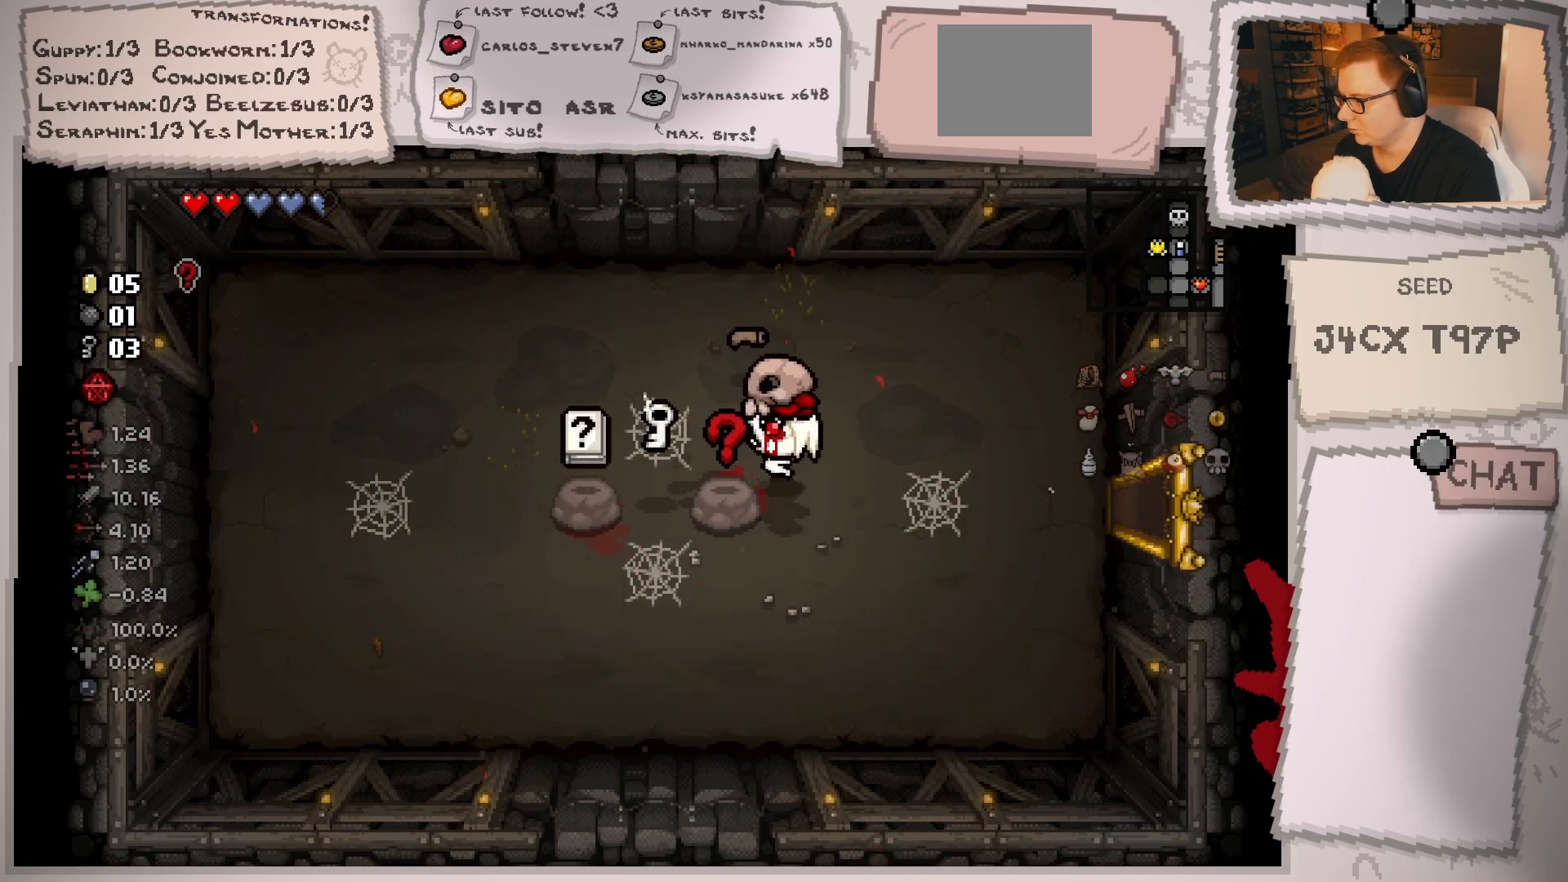
{"buttons": [], "left_stick": "center", "right_stick": "center", "events": [[150, "left_stick", "up-right"], [350, "left_stick", "center"]]}
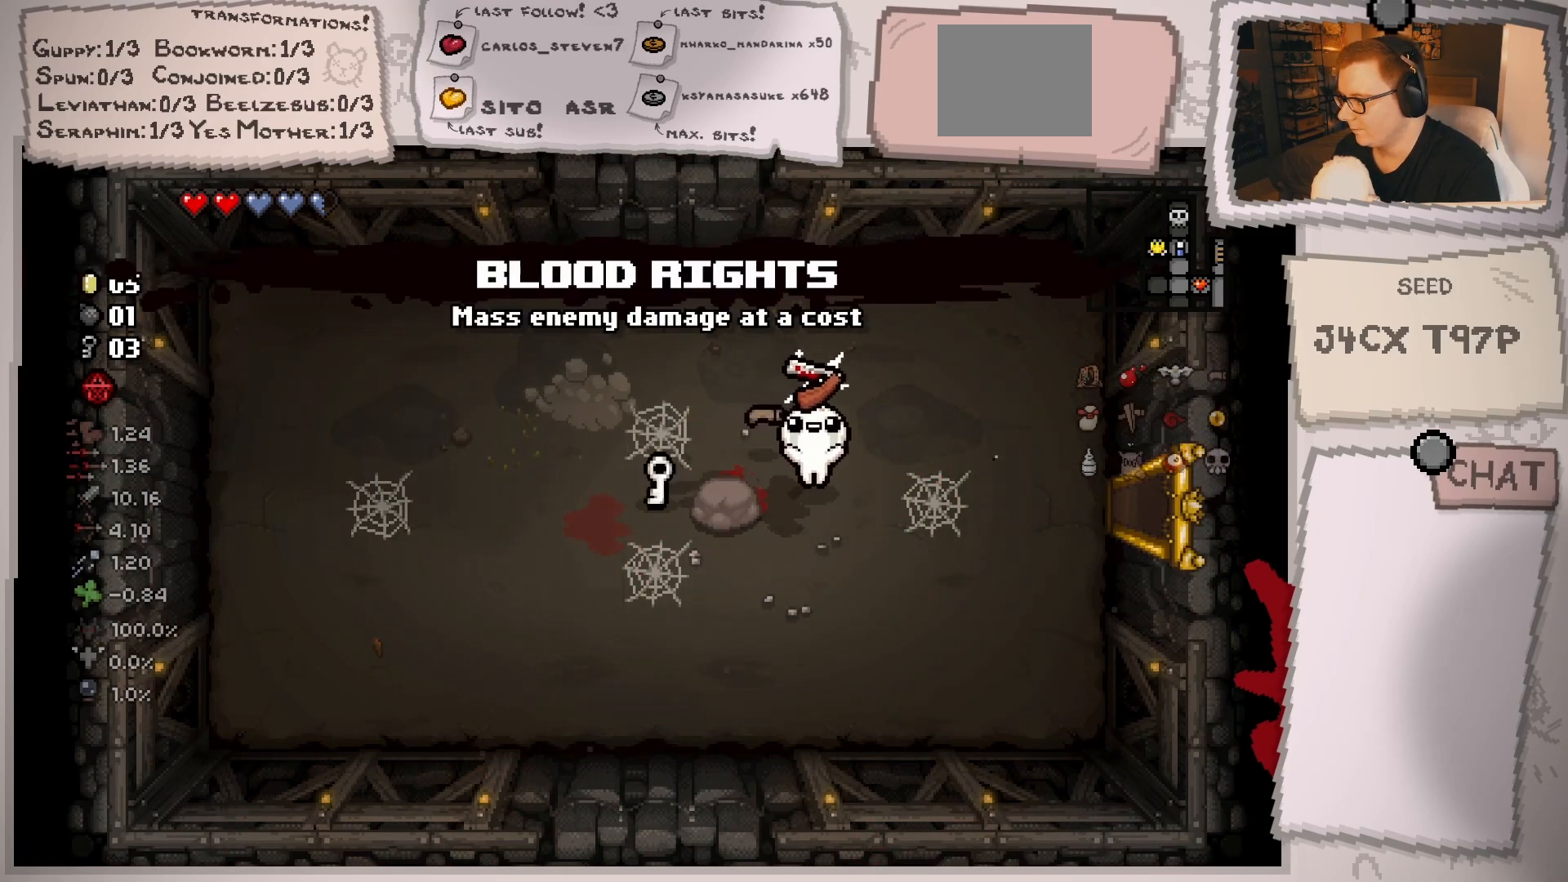
{"buttons": [], "left_stick": "up-left", "right_stick": "center", "events": [[50, "left_stick", "down"], [184, "left_stick", "down-left"], [317, "left_stick", "left"], [501, "left_stick", "up-left"]]}
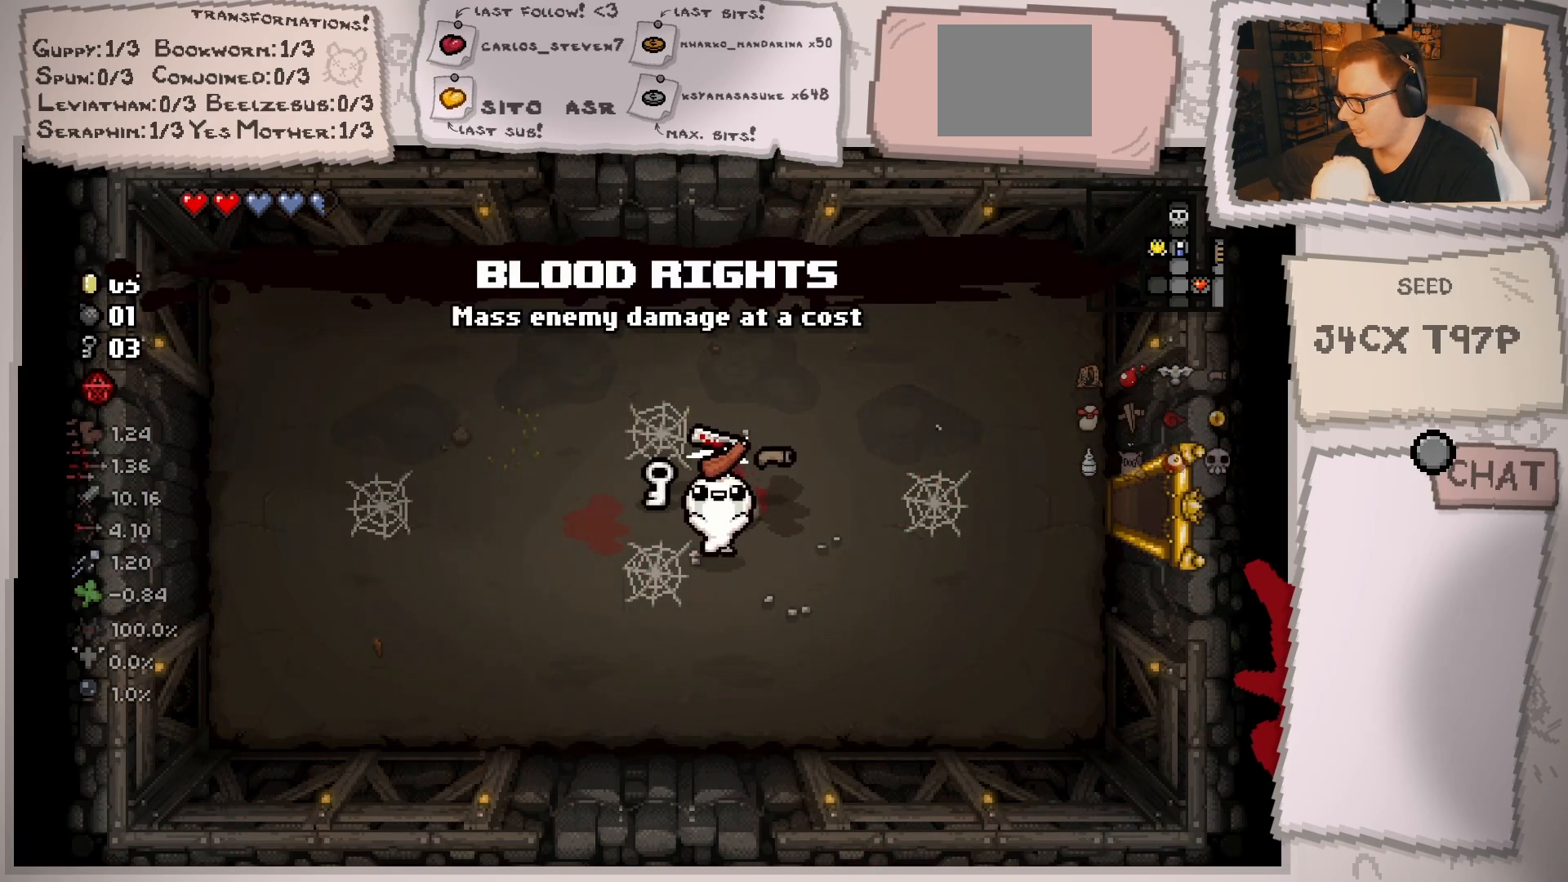
{"buttons": [], "left_stick": "right", "right_stick": "center", "events": [[300, "left_stick", "right"]]}
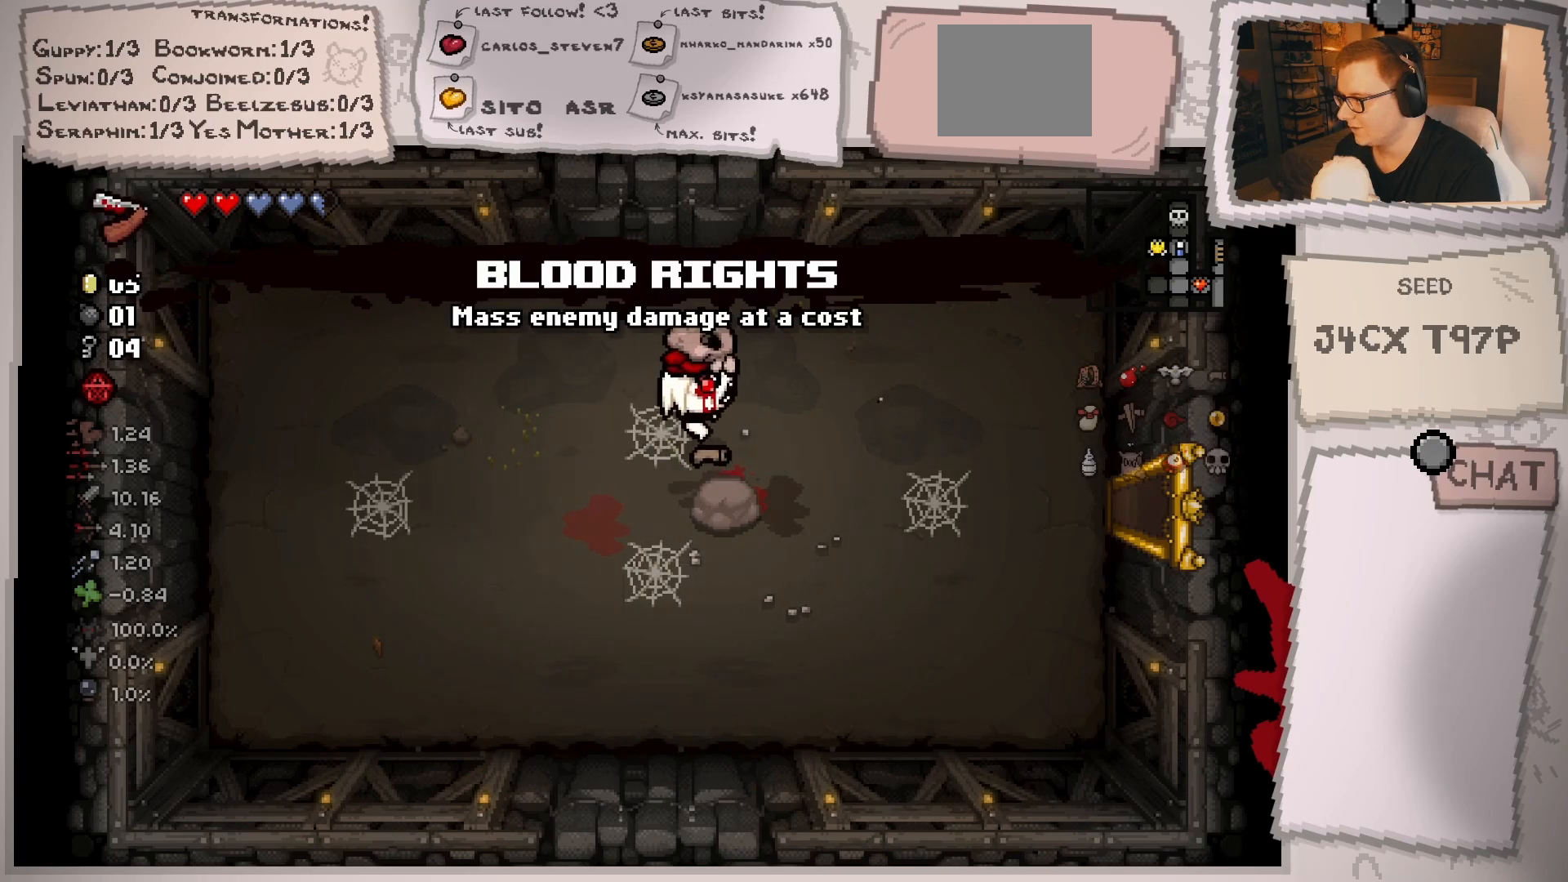
{"buttons": [], "left_stick": "down-right", "right_stick": "center", "events": [[334, "left_stick", "down-right"]]}
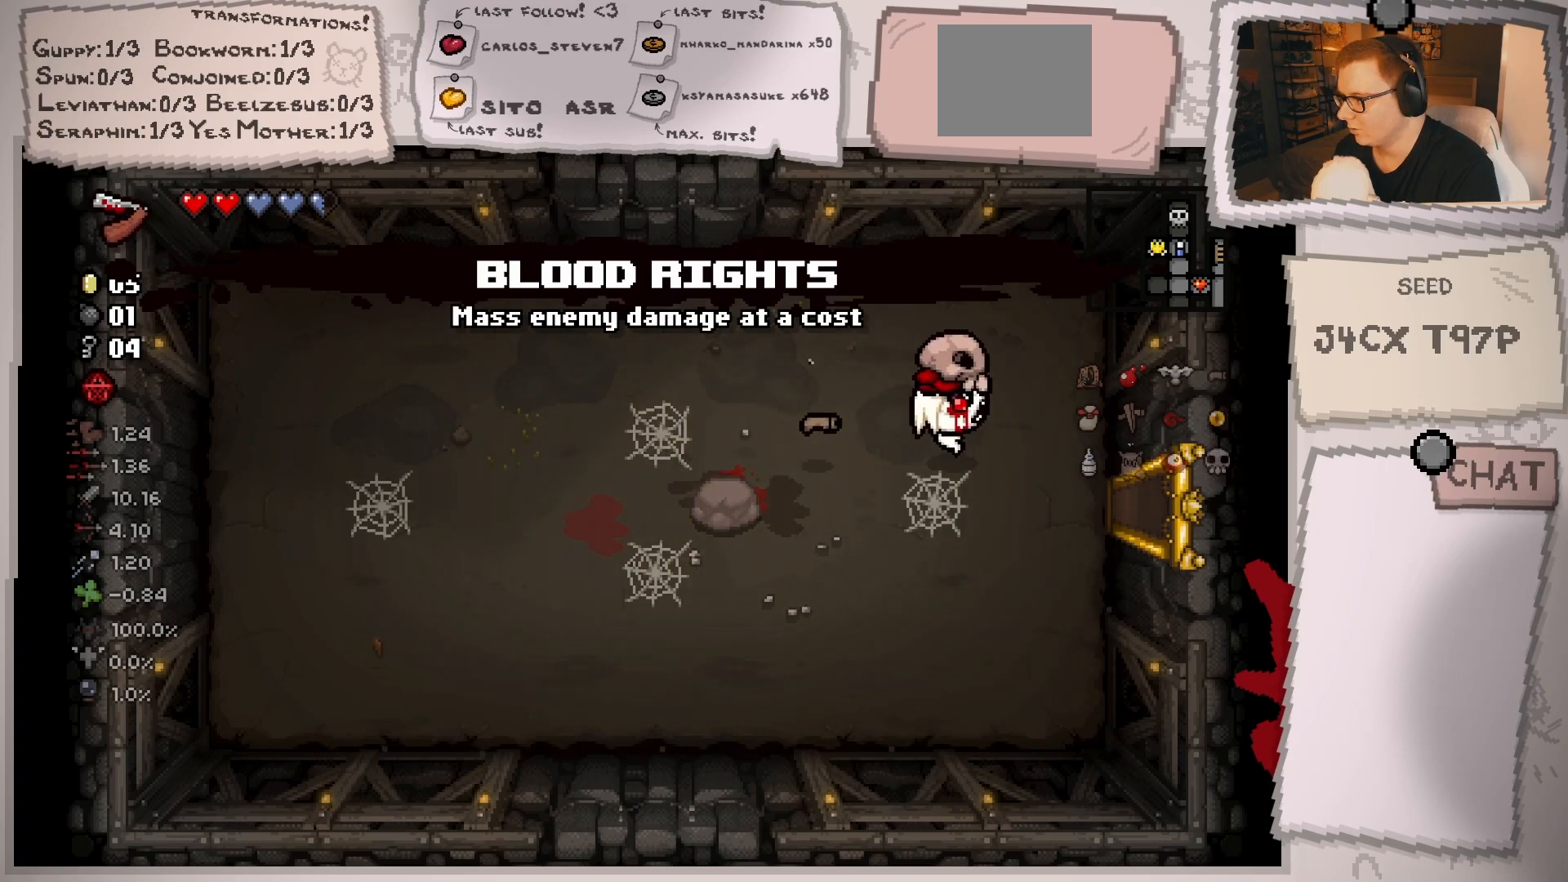
{"buttons": [], "left_stick": "center", "right_stick": "center", "events": [[317, "left_stick", "right"], [417, "left_stick", "center"]]}
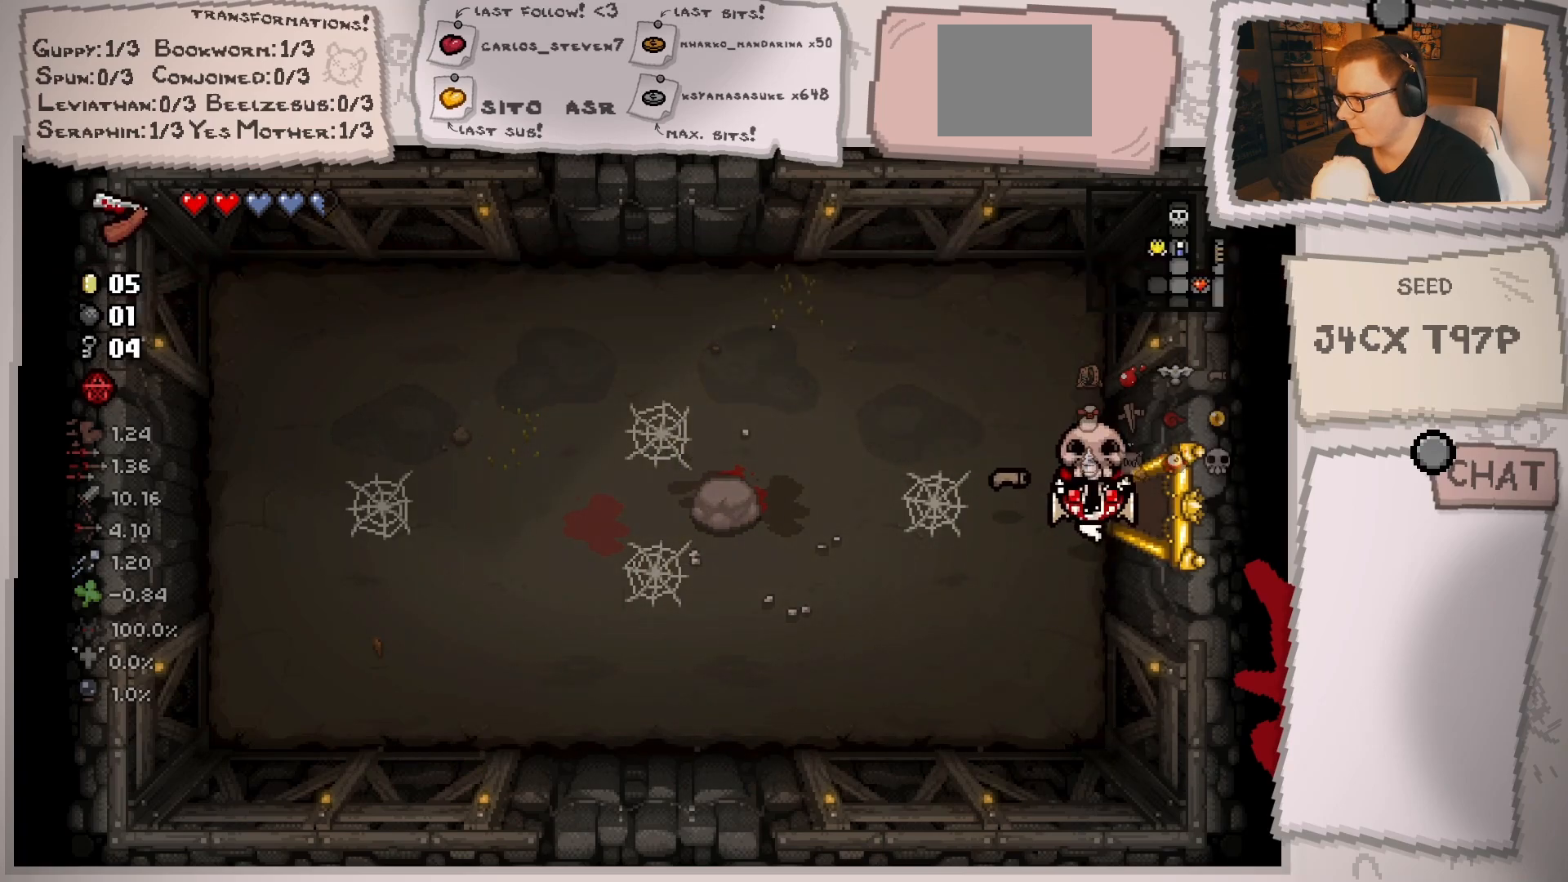
{"buttons": [], "left_stick": "right", "right_stick": "center", "events": [[134, "left_stick", "right"], [267, "left_stick", "up-right"], [501, "left_stick", "right"]]}
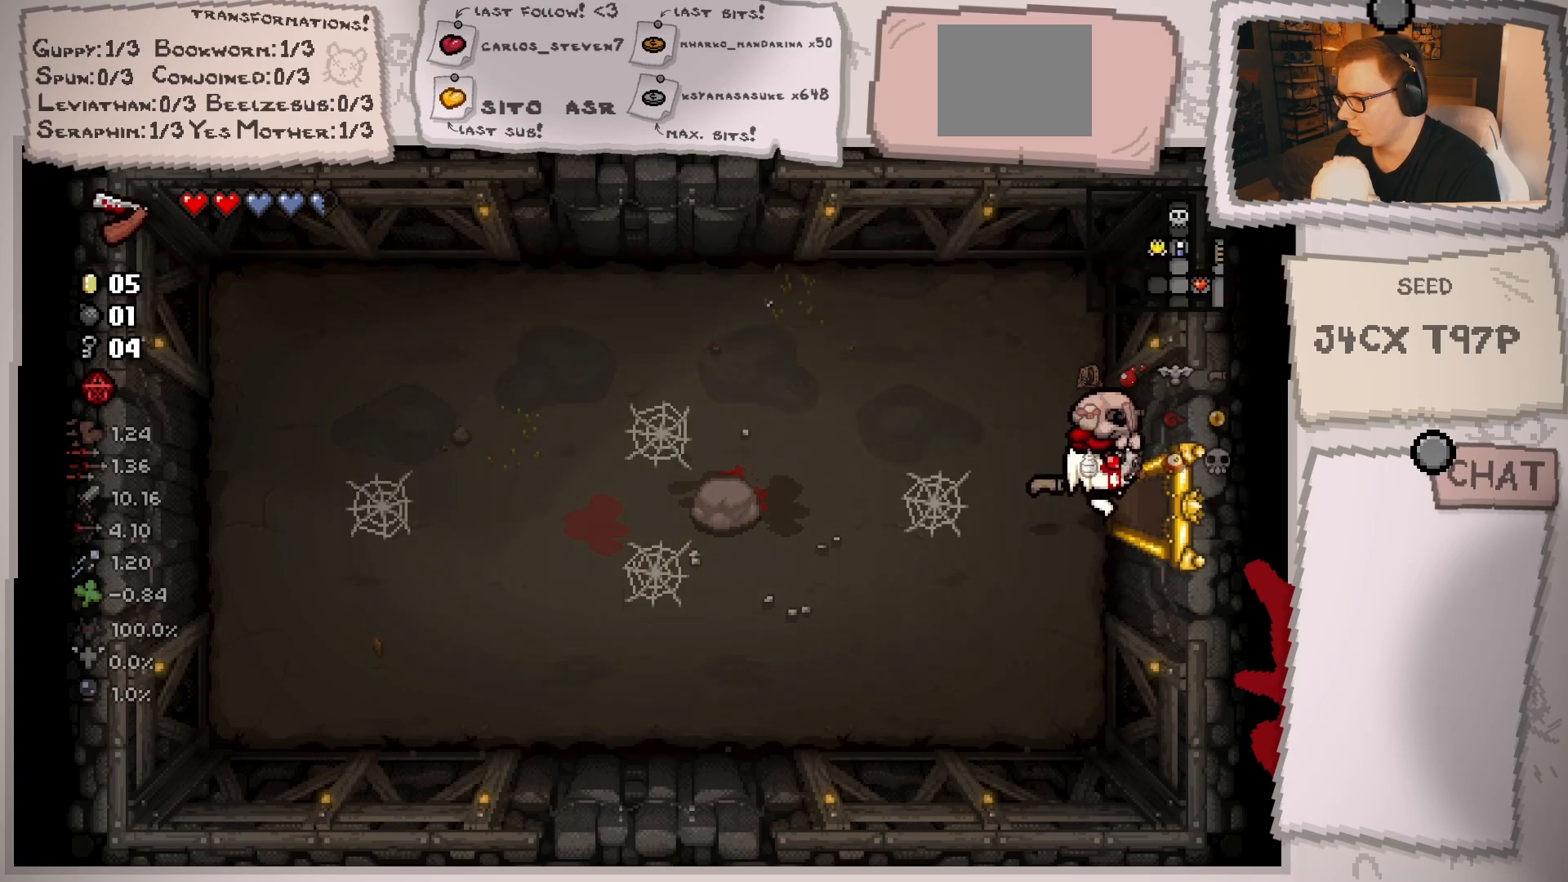
{"buttons": [], "left_stick": "right", "right_stick": "center", "events": []}
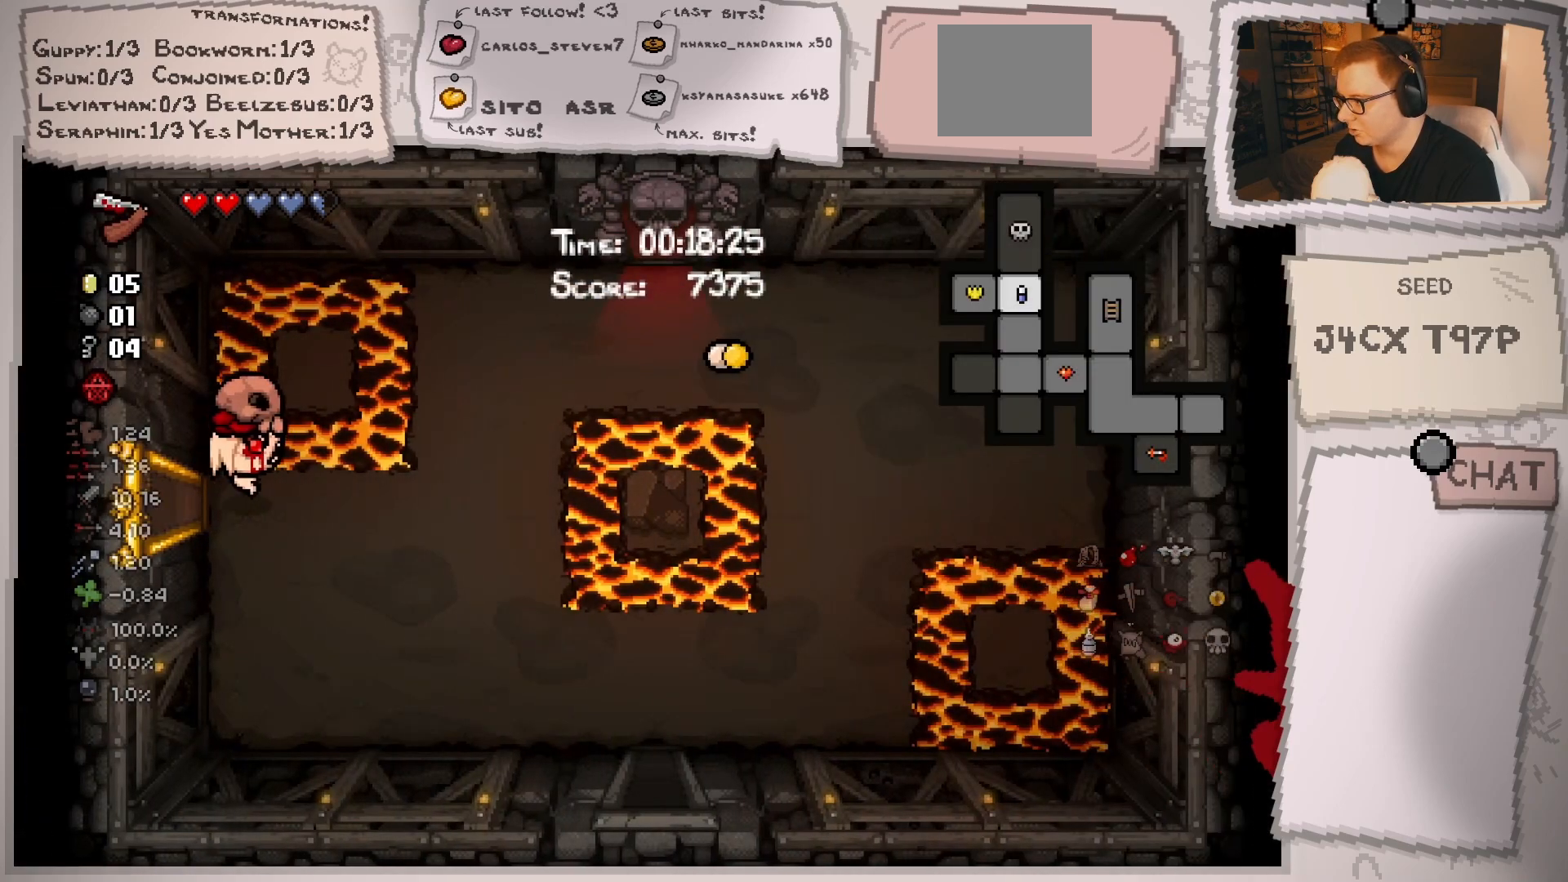
{"buttons": [], "left_stick": "down-right", "right_stick": "center", "events": [[267, "left_stick", "down-right"]]}
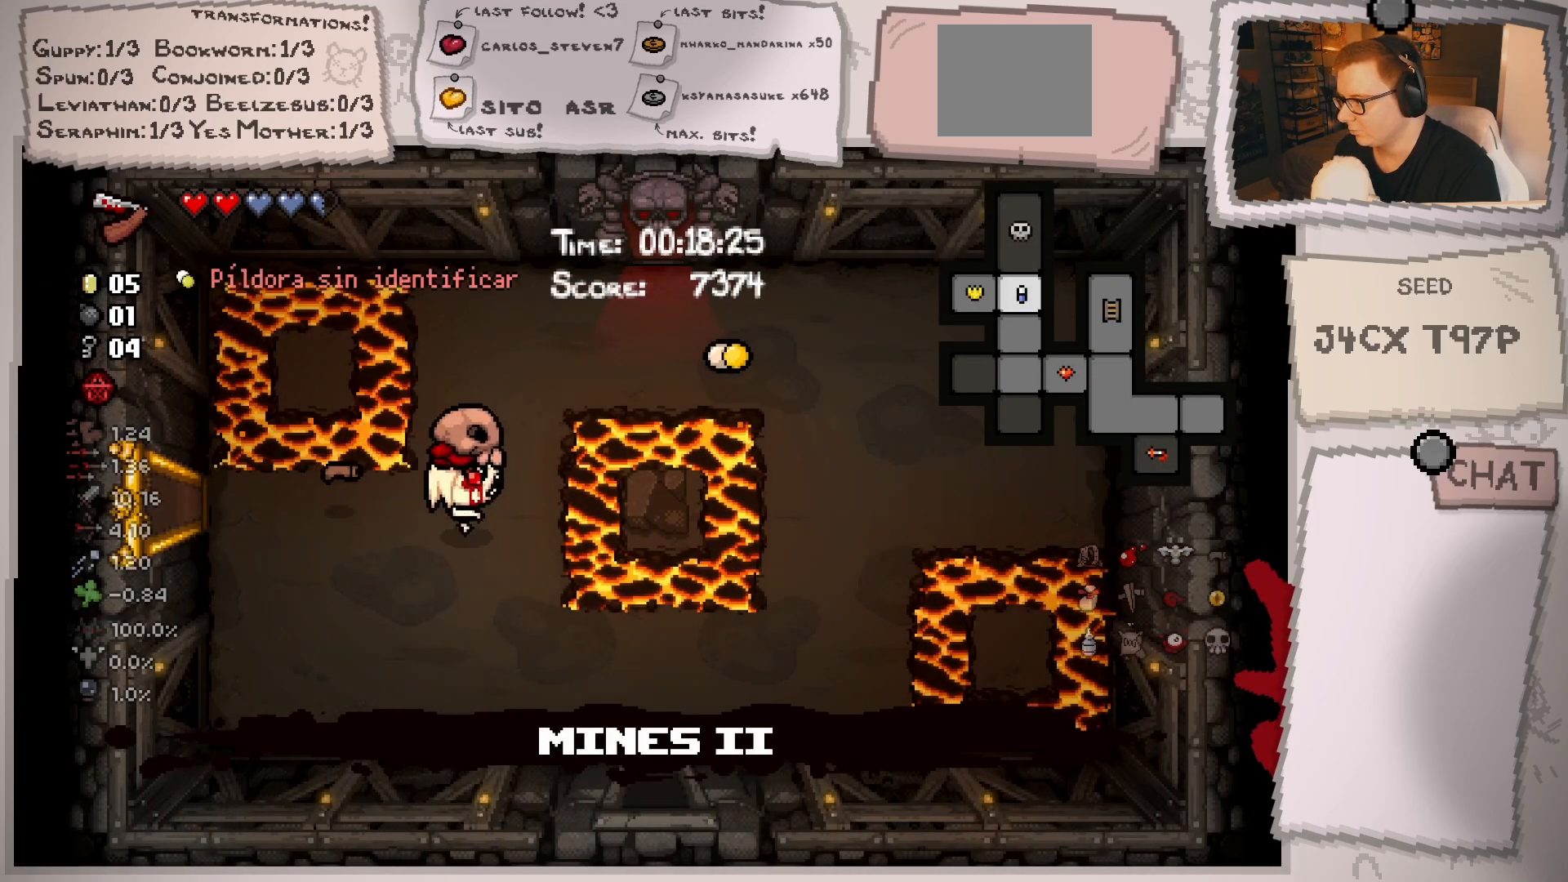
{"buttons": [], "left_stick": "down-right", "right_stick": "center", "events": []}
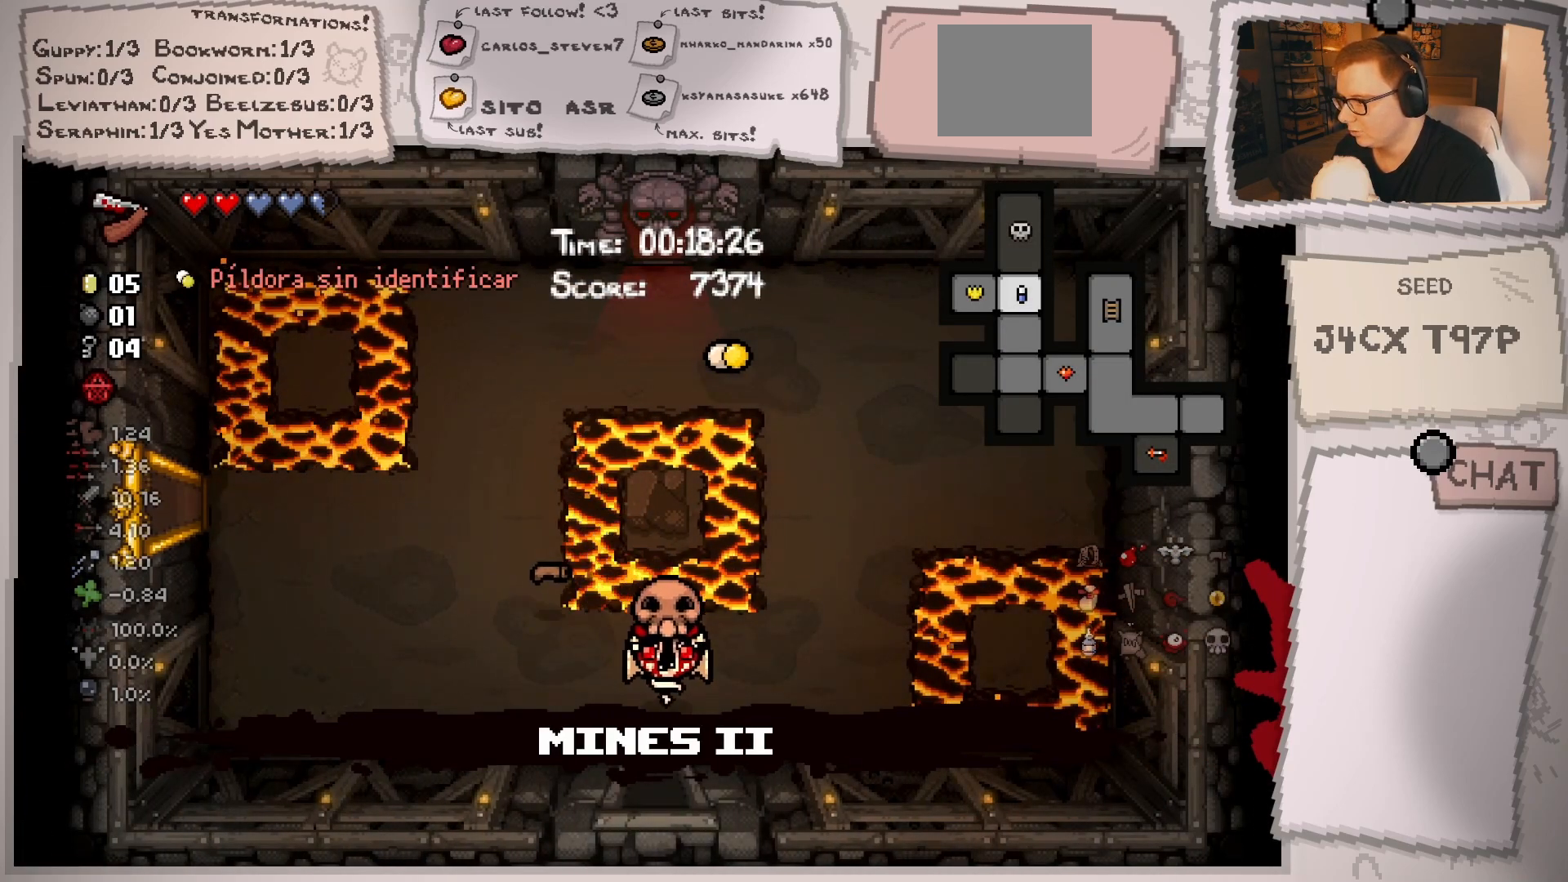
{"buttons": [], "left_stick": "center", "right_stick": "center", "events": [[50, "left_stick", "down"], [267, "left_stick", "center"]]}
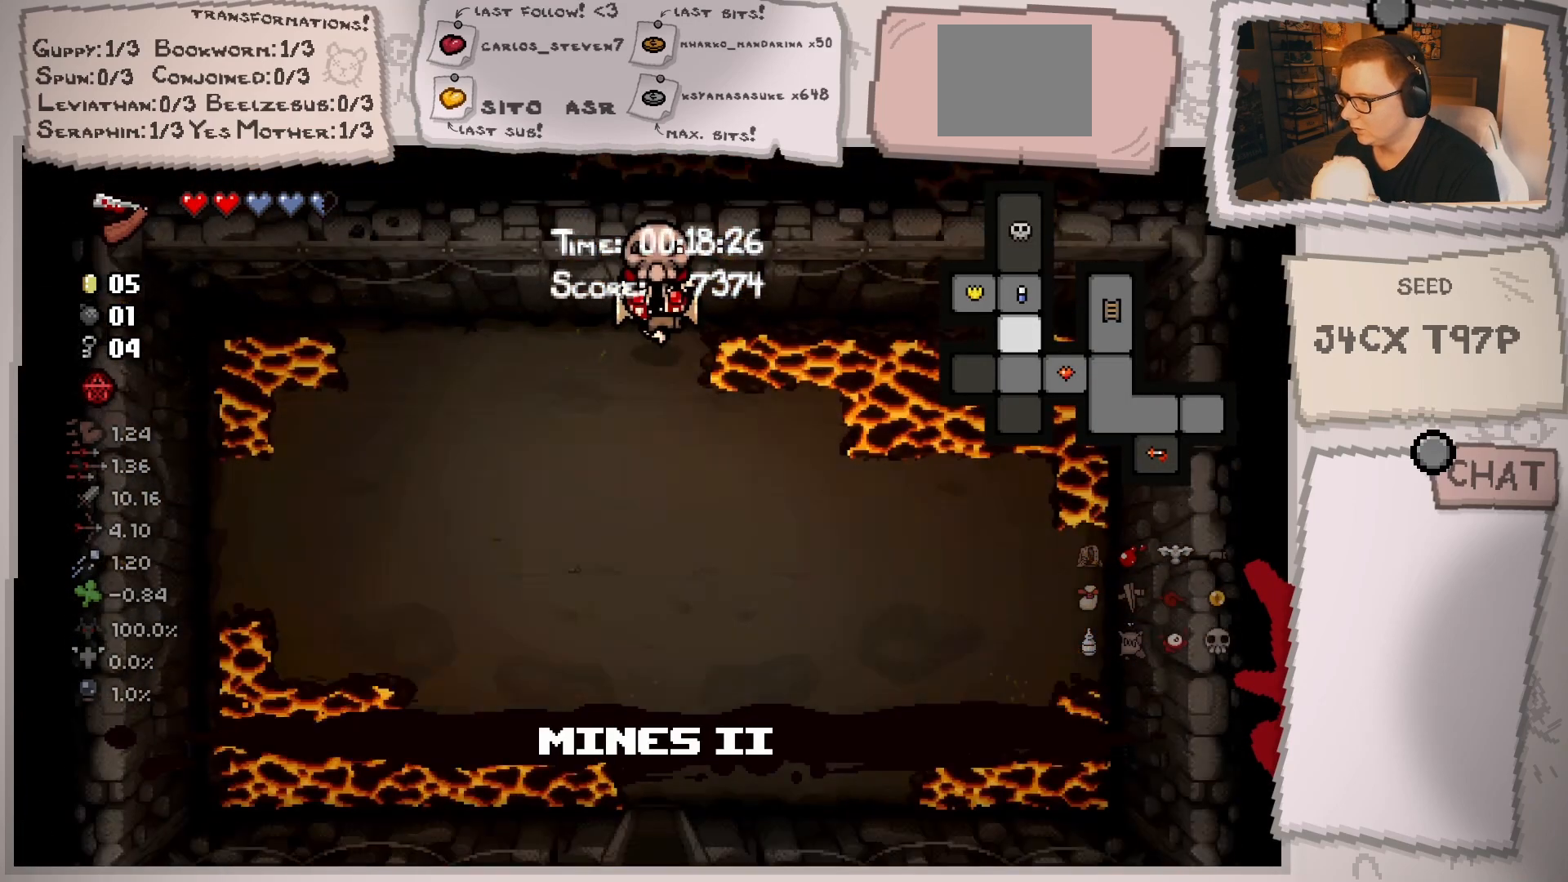
{"buttons": [], "left_stick": "down", "right_stick": "center", "events": [[16, "left_stick", "down"]]}
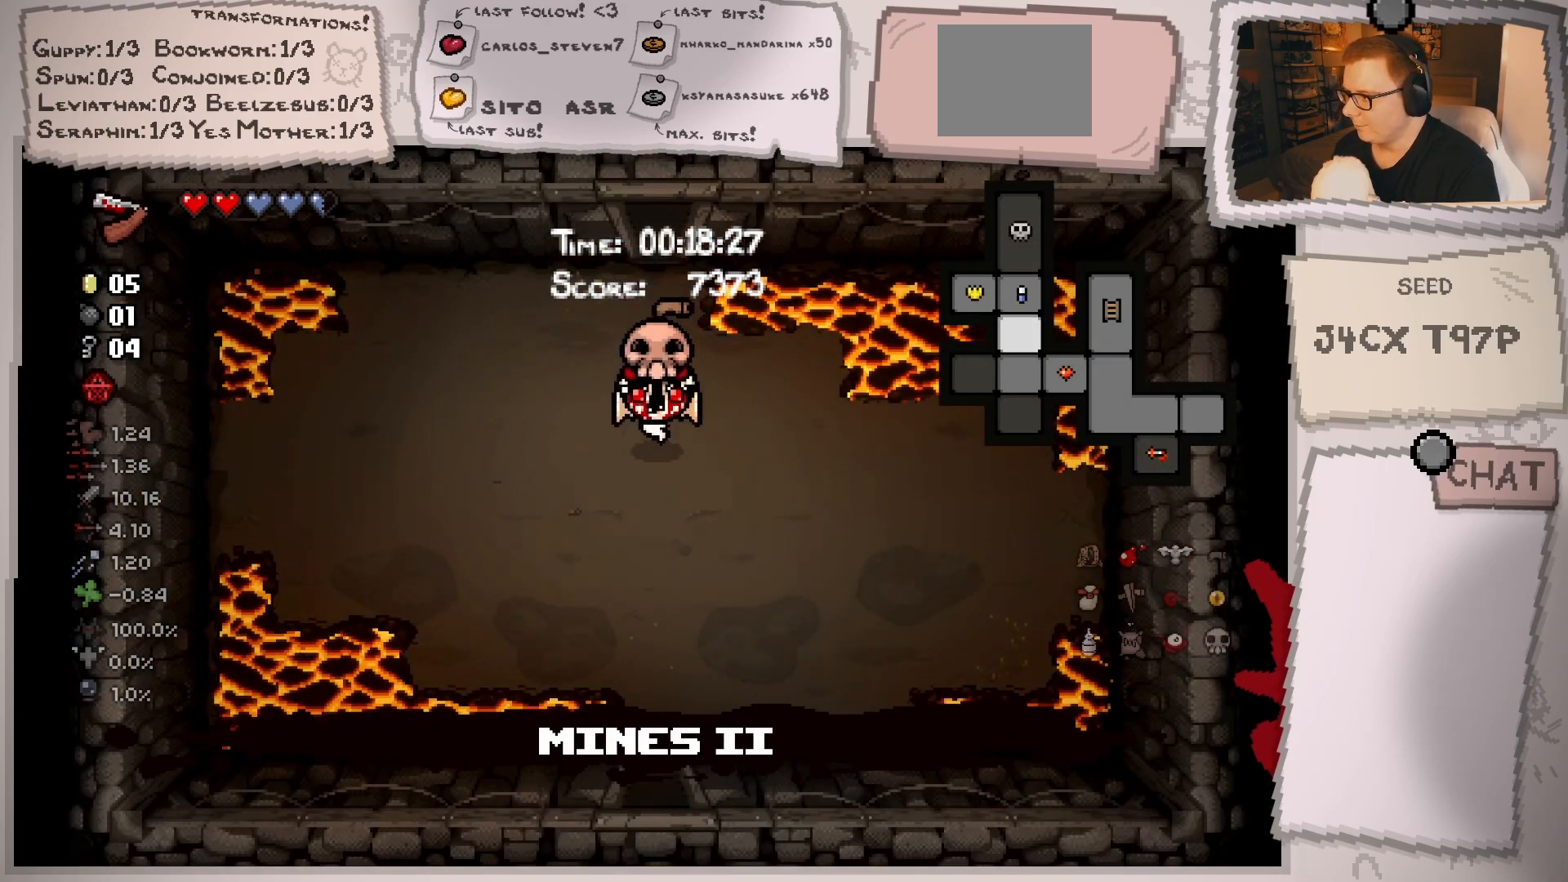
{"buttons": [], "left_stick": "down", "right_stick": "center", "events": []}
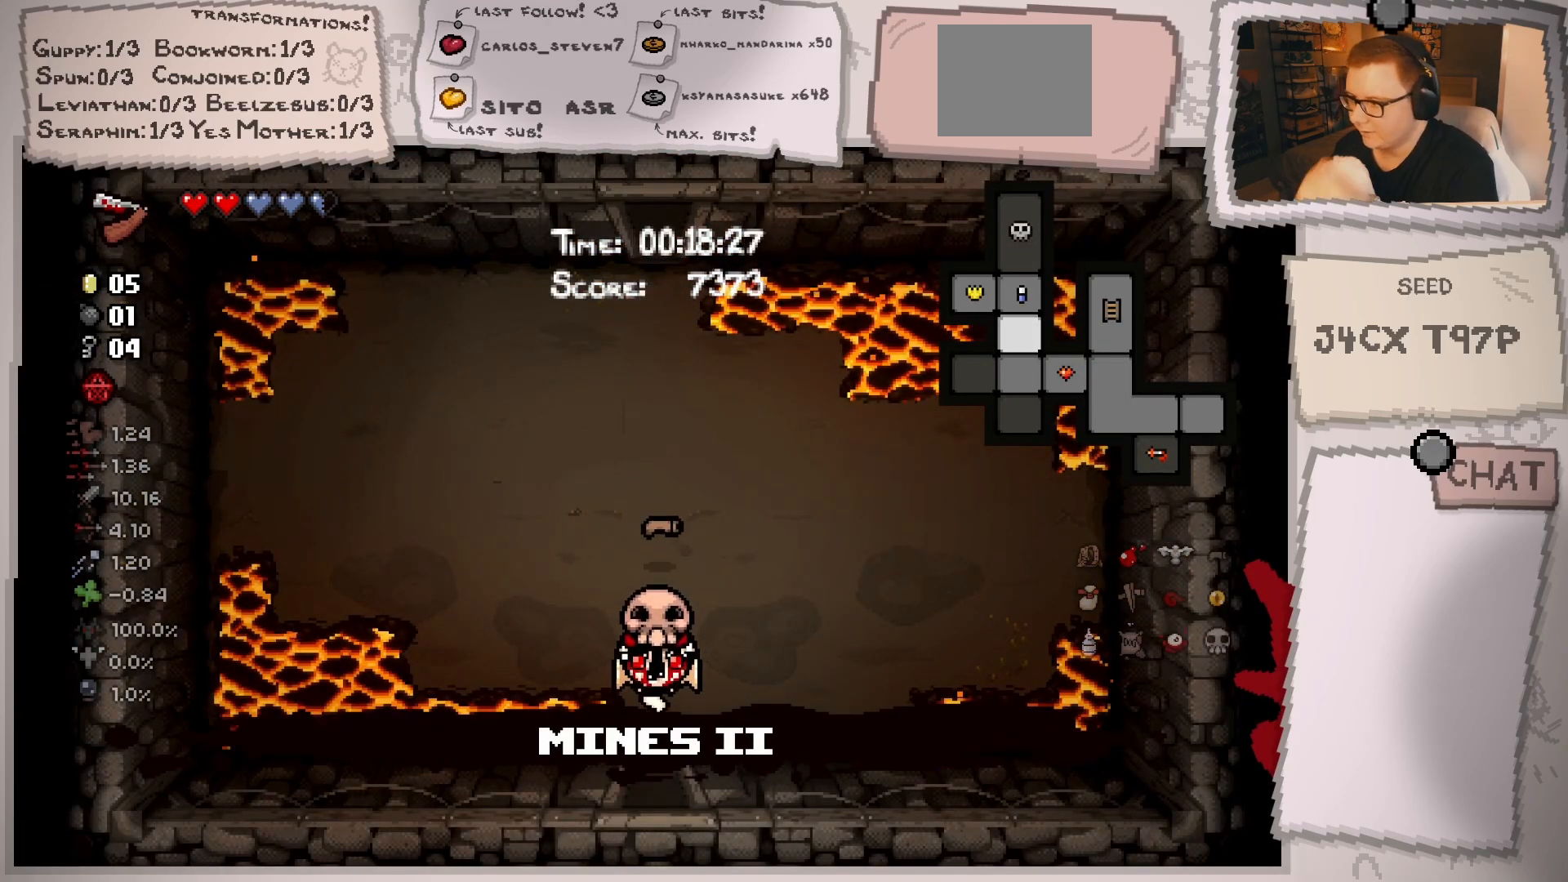
{"buttons": [], "left_stick": "down", "right_stick": "center", "events": []}
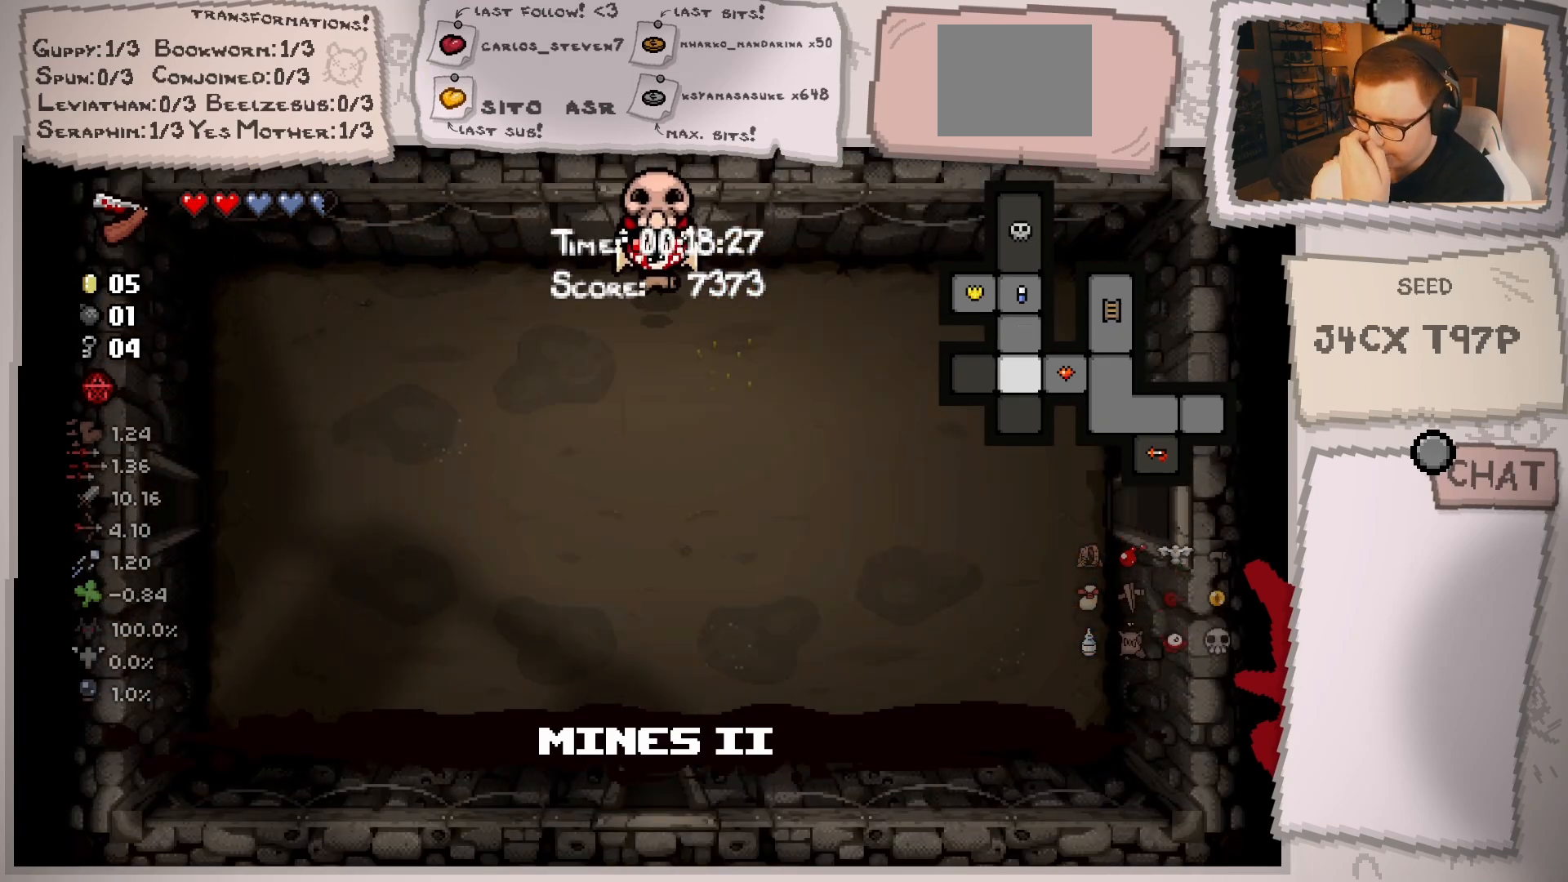
{"buttons": [], "left_stick": "down-left", "right_stick": "center", "events": [[17, "left_stick", "center"], [201, "left_stick", "down"], [251, "left_stick", "down-left"]]}
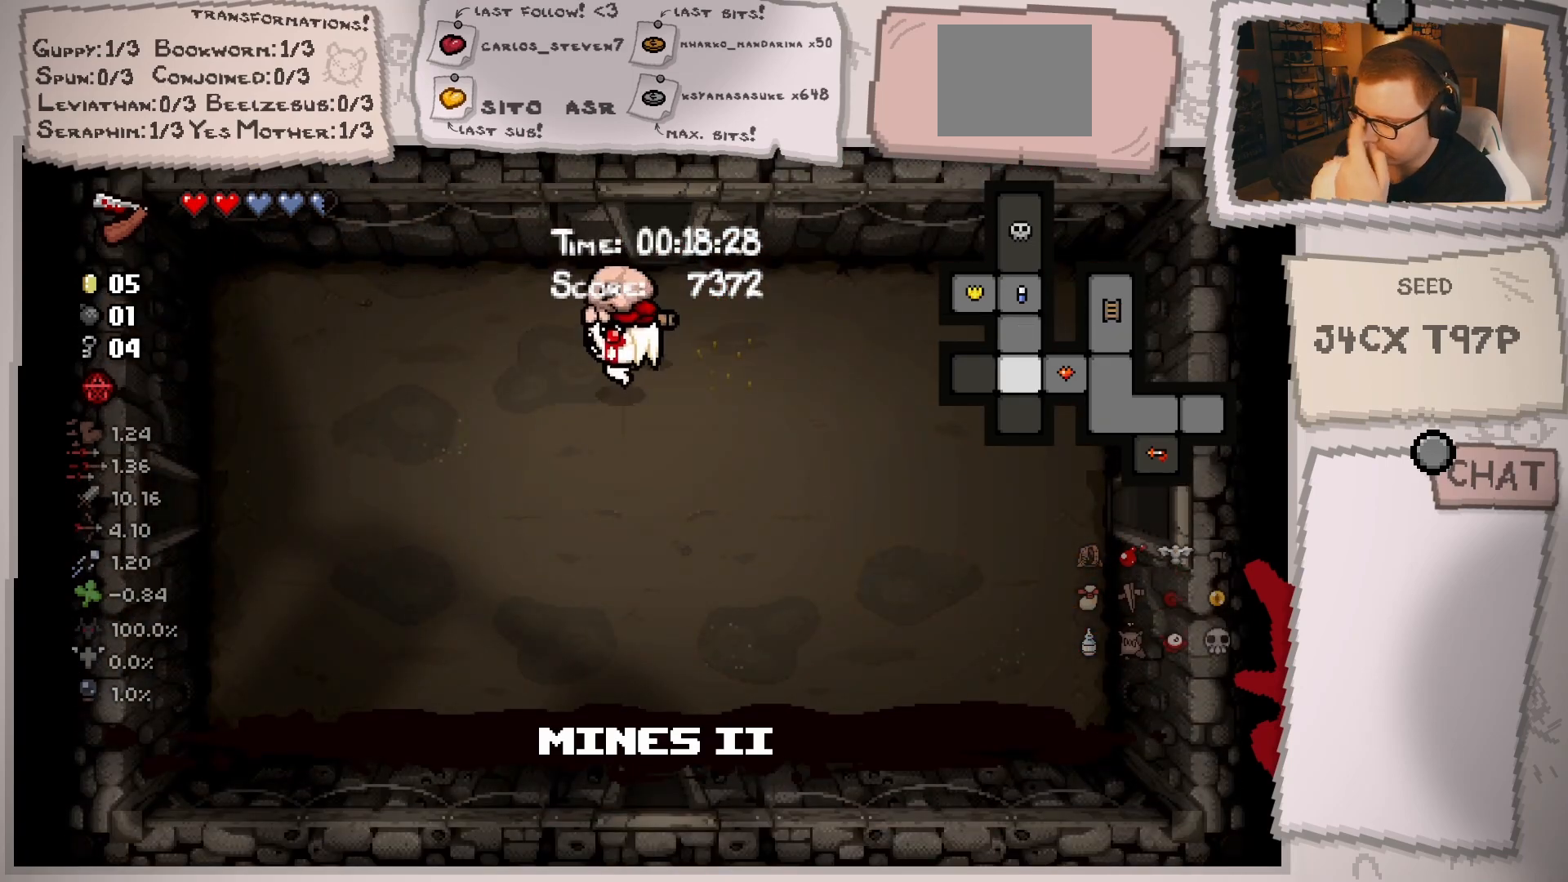
{"buttons": [], "left_stick": "down-left", "right_stick": "center", "events": [[217, "left_stick", "left"], [350, "left_stick", "down-left"]]}
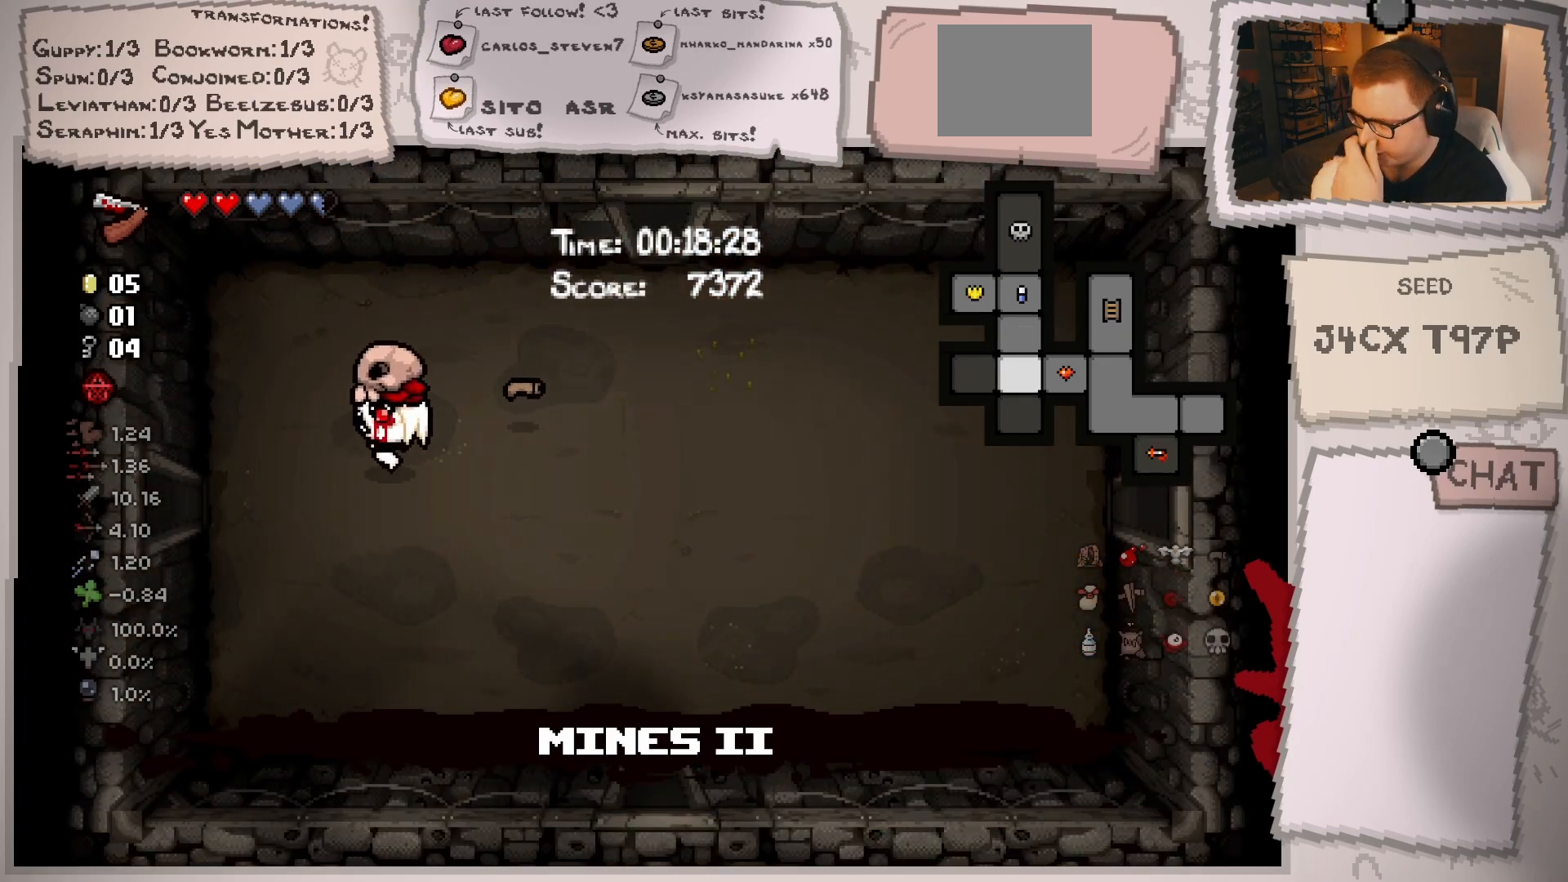
{"buttons": [], "left_stick": "left", "right_stick": "center", "events": [[134, "left_stick", "left"]]}